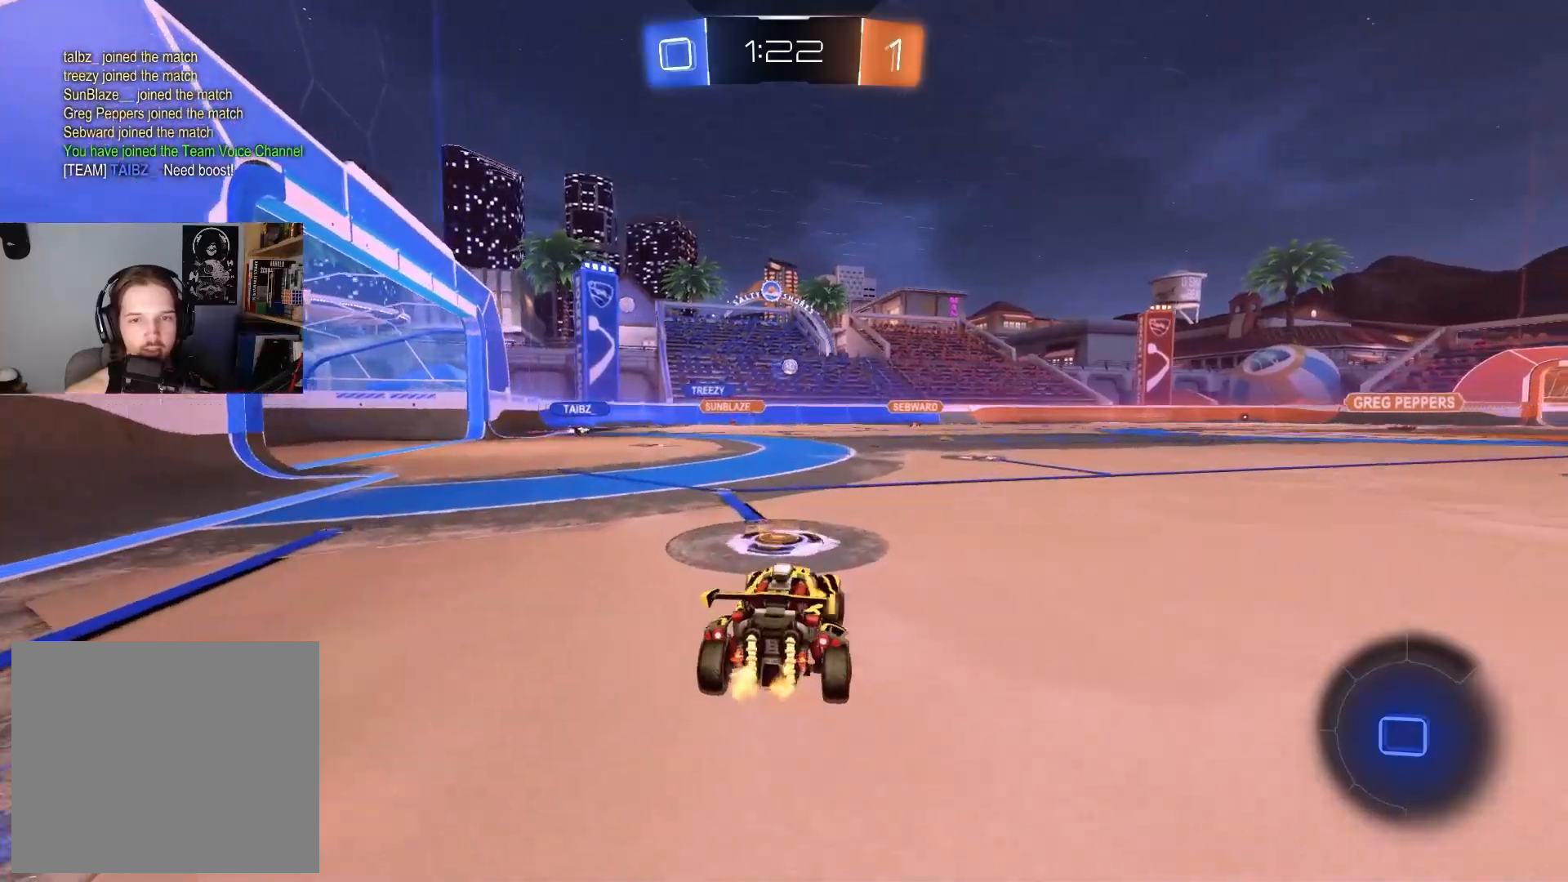
Gameplay with a controller (PlayStation layout); each line is a JSON object with the inputs held at the frame after it. "events" lists button and stick changes between this image and that frame as [ms after this image, input, new state], when the widget could be followed in between.
{"buttons": ["R2"], "left_stick": "left", "right_stick": "center", "events": [[283, "left_stick", "center"], [467, "left_stick", "left"]]}
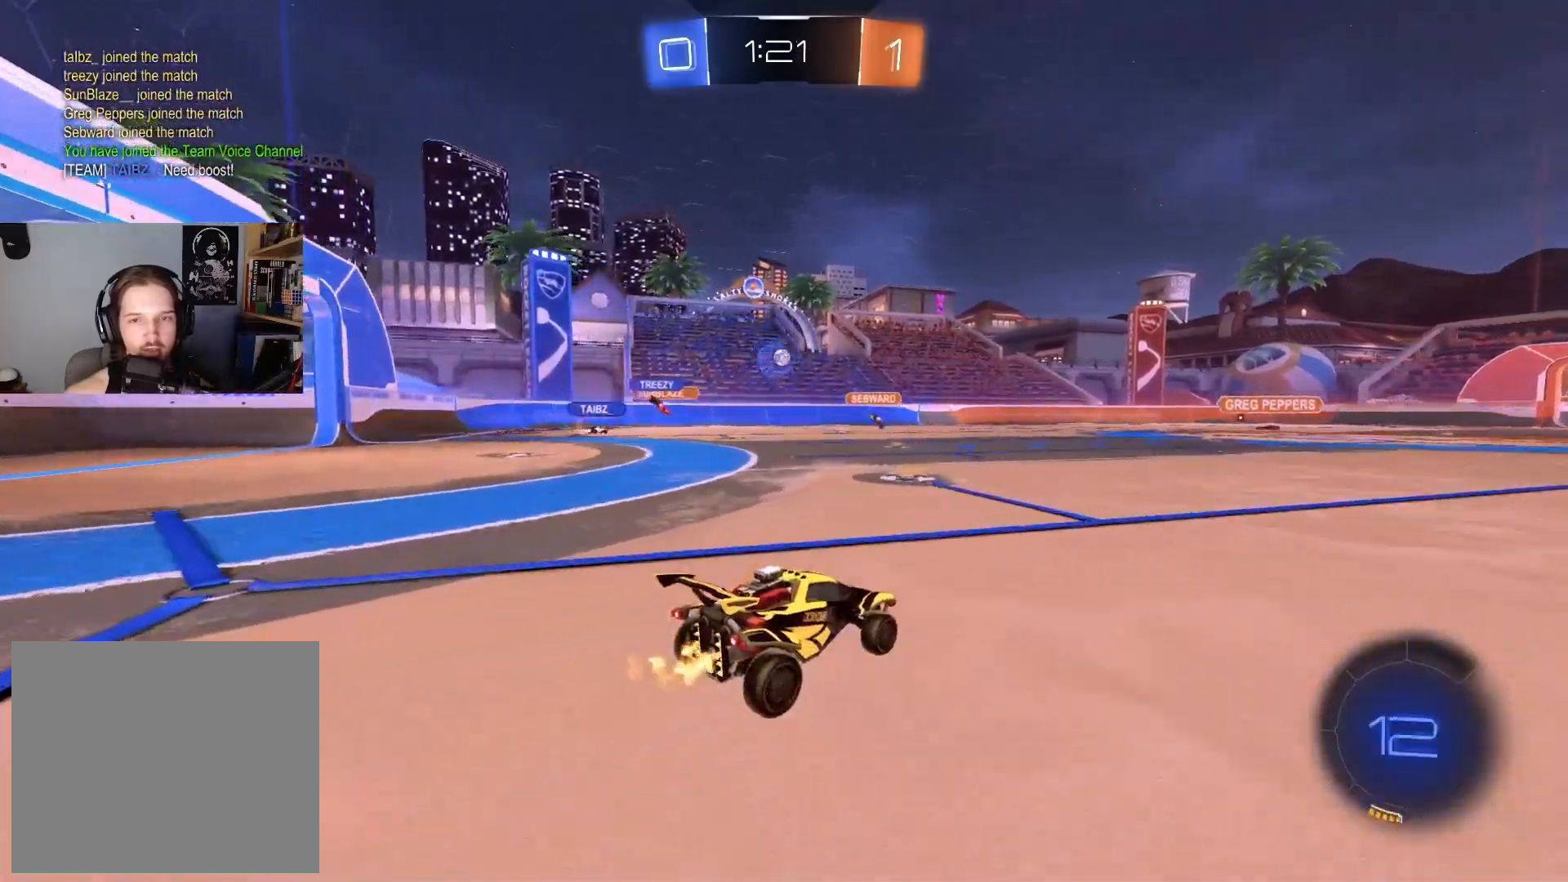
{"buttons": ["R2"], "left_stick": "left", "right_stick": "center", "events": [[117, "left_stick", "center"], [233, "left_stick", "left"], [300, "L1", "down"], [400, "L1", "up"]]}
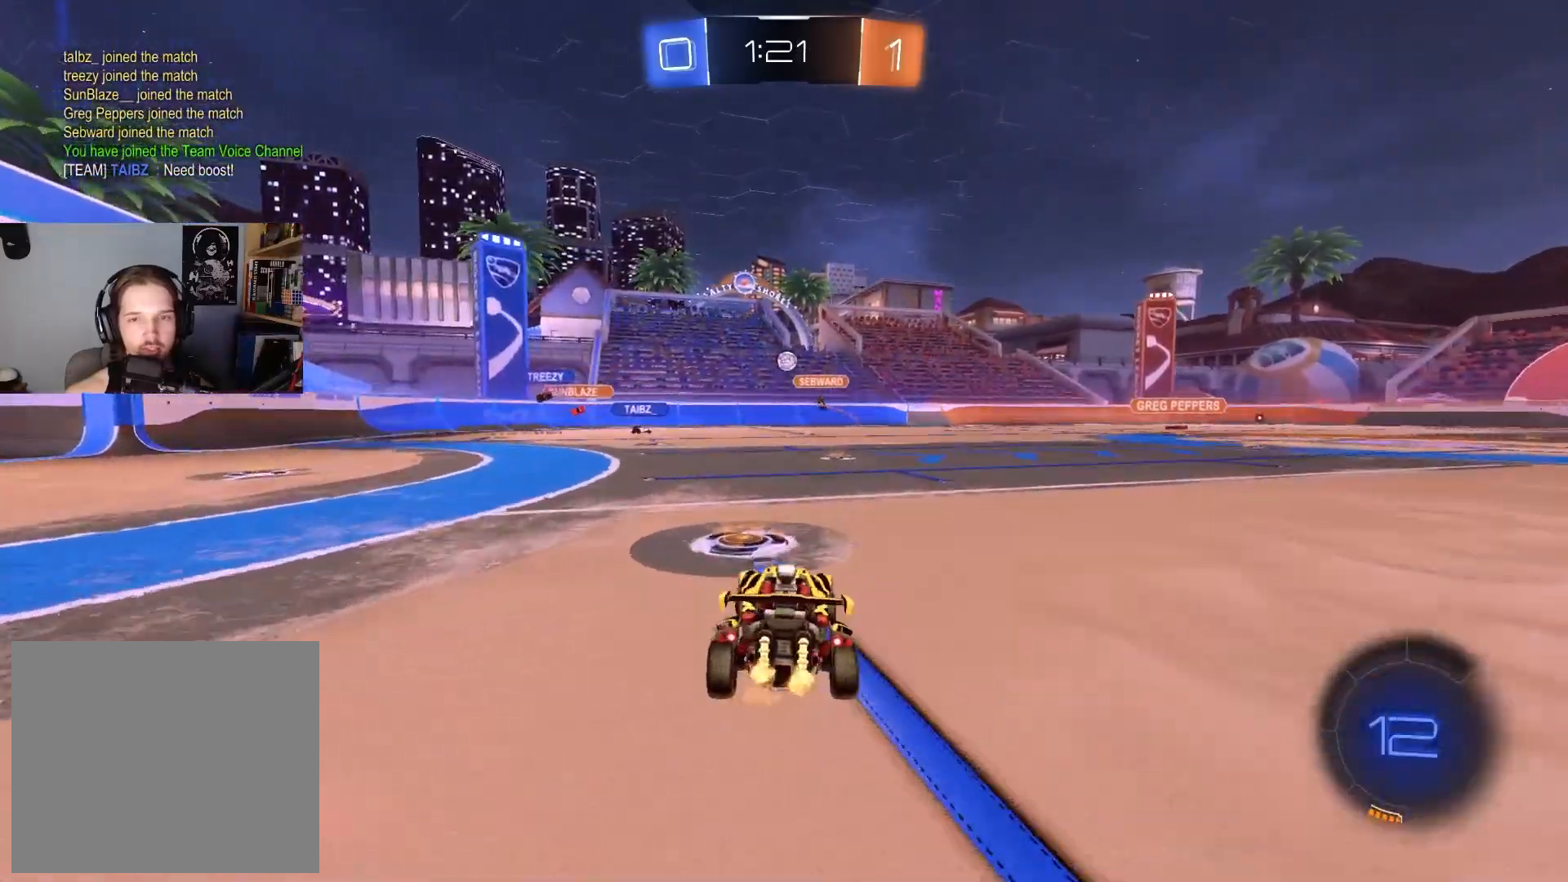
{"buttons": ["R2"], "left_stick": "center", "right_stick": "center", "events": [[133, "left_stick", "down-right"], [483, "left_stick", "center"]]}
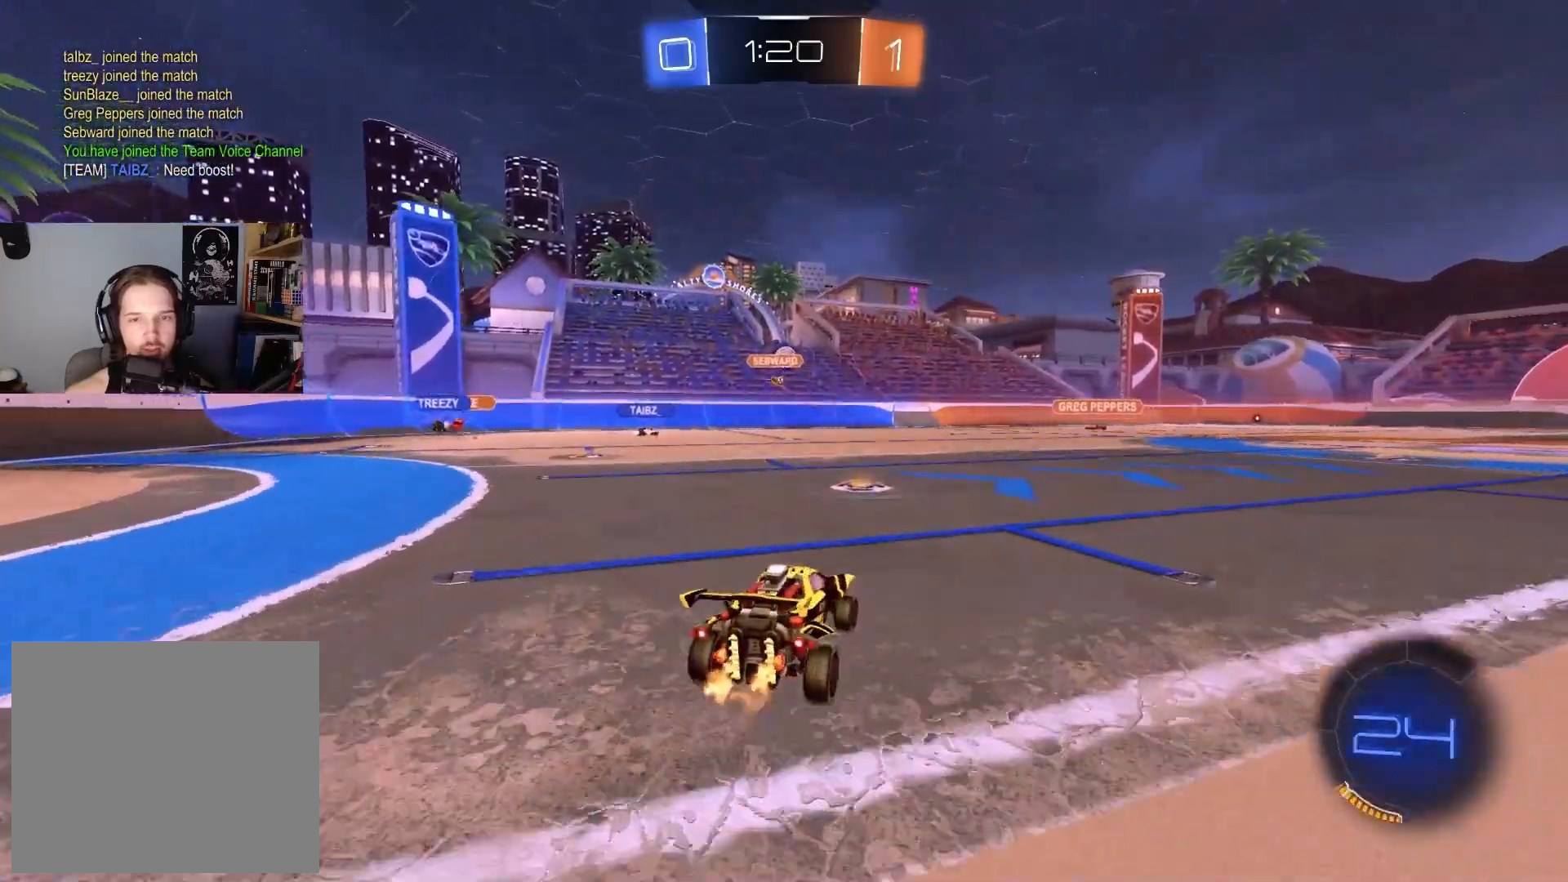
{"buttons": ["R2"], "left_stick": "right", "right_stick": "center", "events": [[17, "left_stick", "left"], [183, "left_stick", "right"]]}
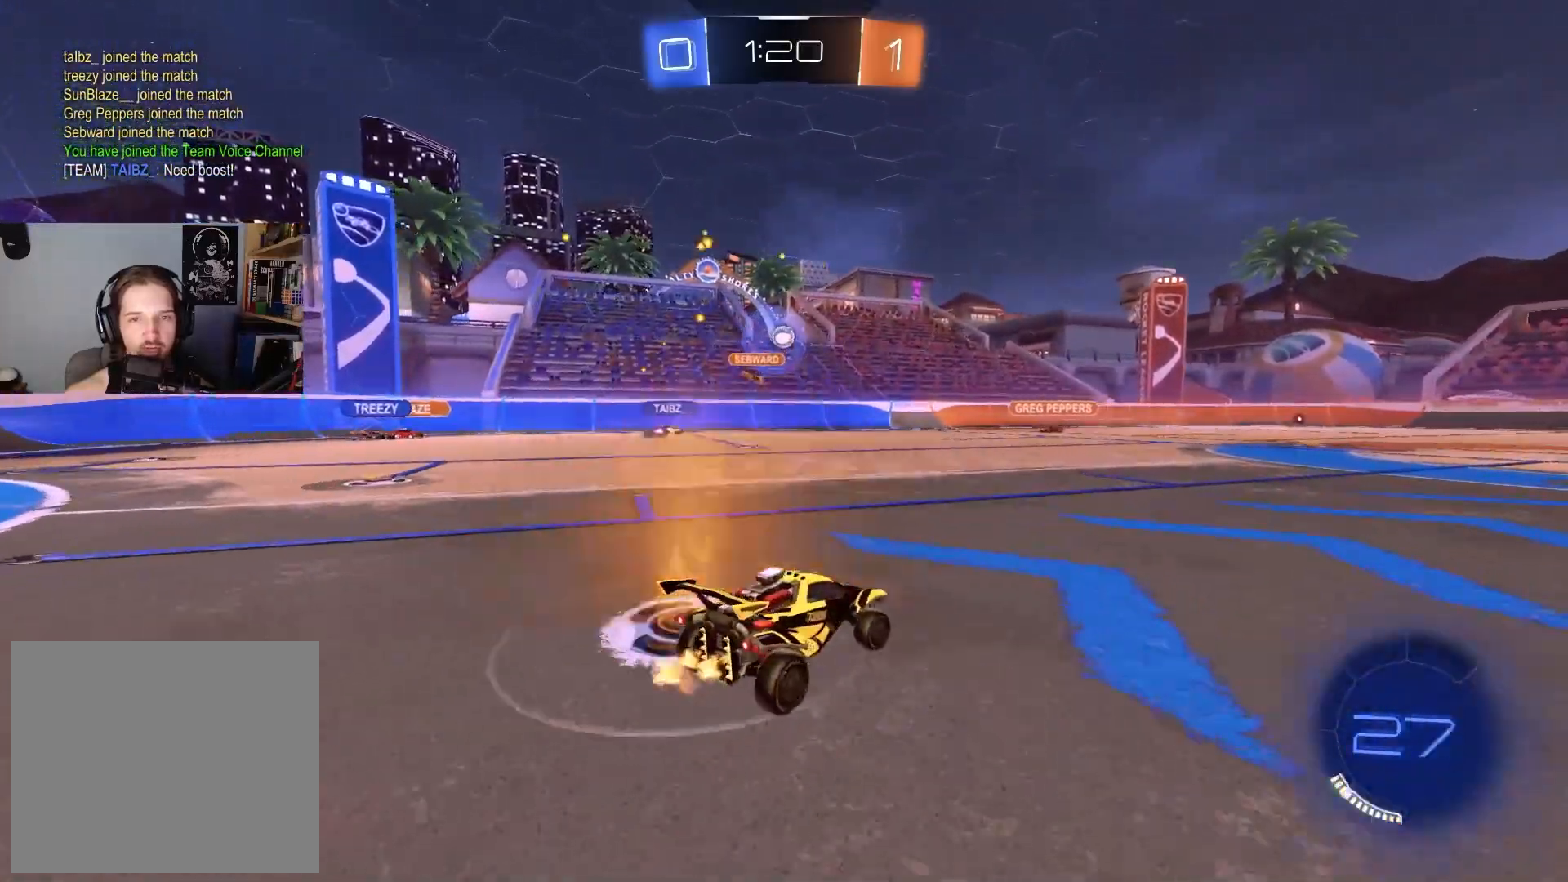
{"buttons": ["CIRCLE", "R2"], "left_stick": "right", "right_stick": "center", "events": [[133, "left_stick", "center"], [417, "CIRCLE", "down"], [417, "left_stick", "right"]]}
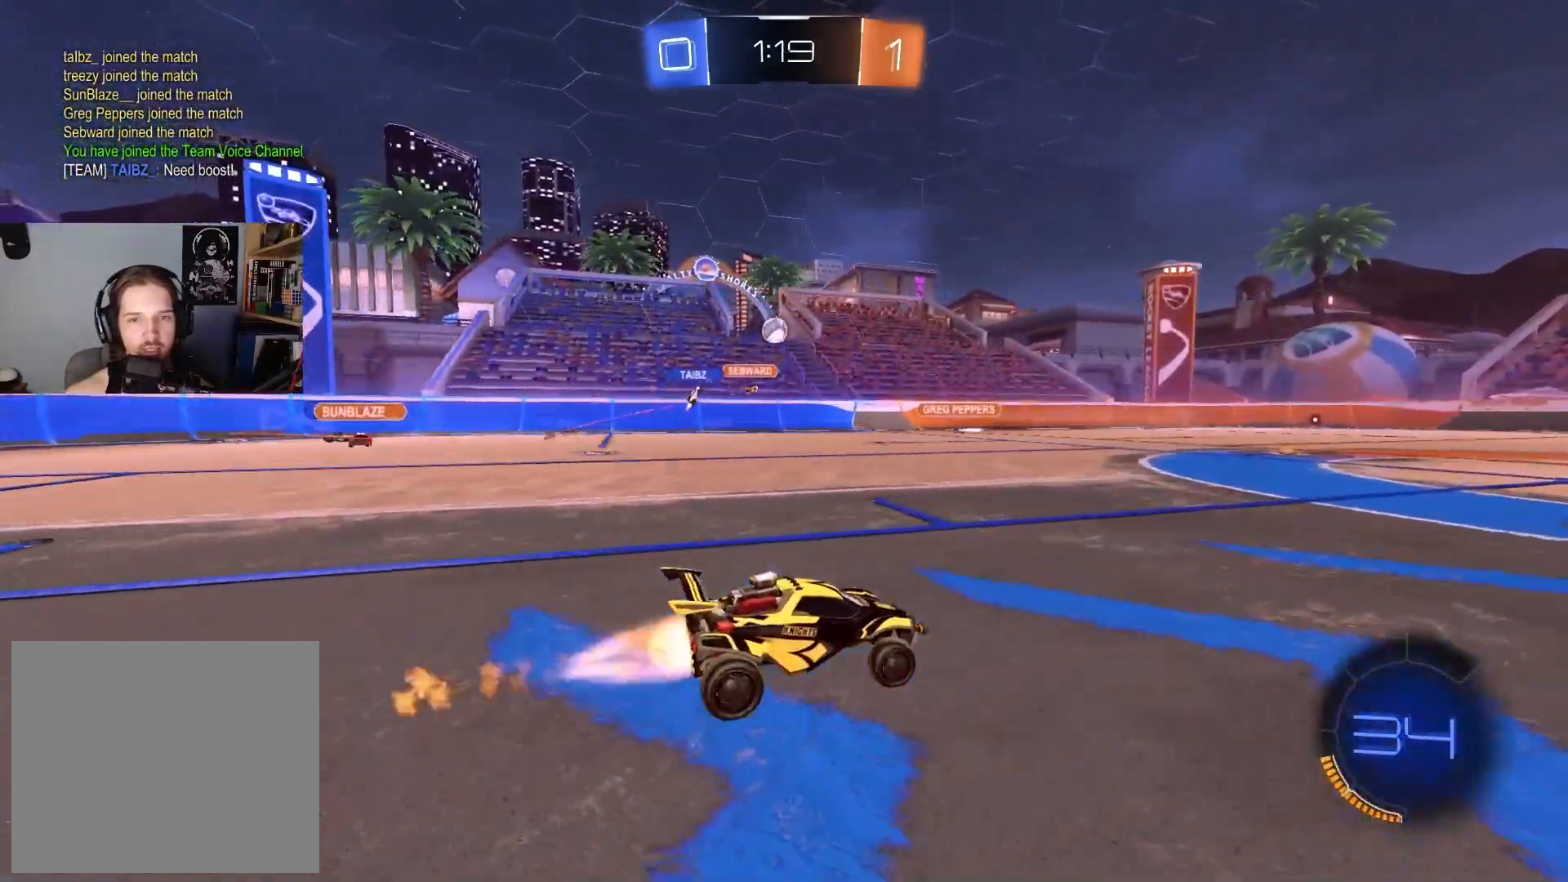
{"buttons": ["R2"], "left_stick": "left", "right_stick": "center", "events": [[33, "left_stick", "center"], [317, "left_stick", "left"], [400, "CIRCLE", "up"]]}
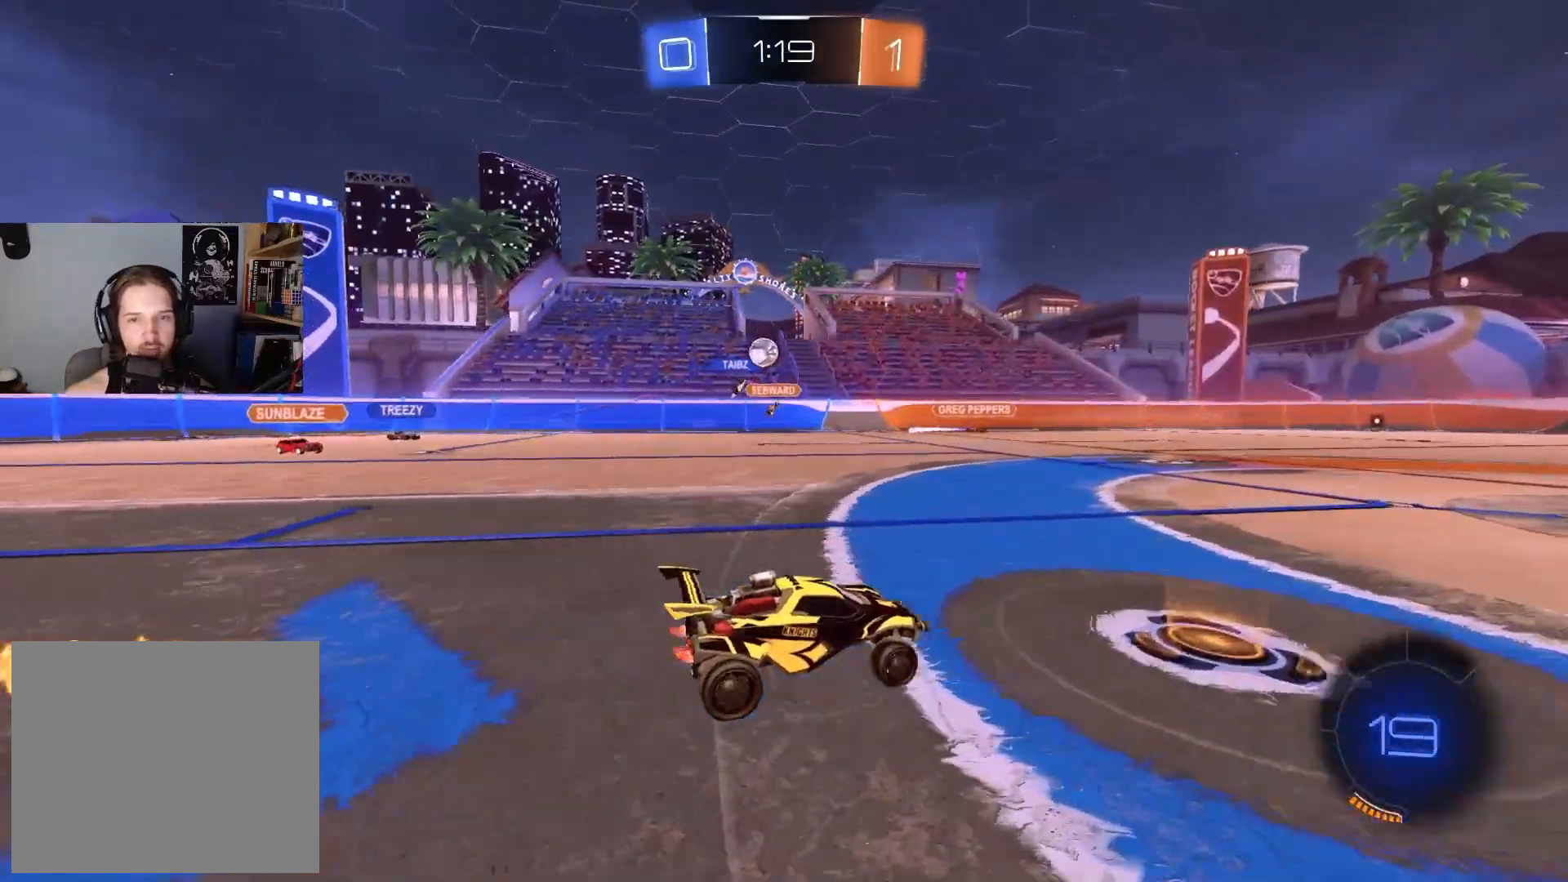
{"buttons": [], "left_stick": "left", "right_stick": "center", "events": [[50, "CIRCLE", "down"], [167, "CIRCLE", "up"], [383, "R2", "up"]]}
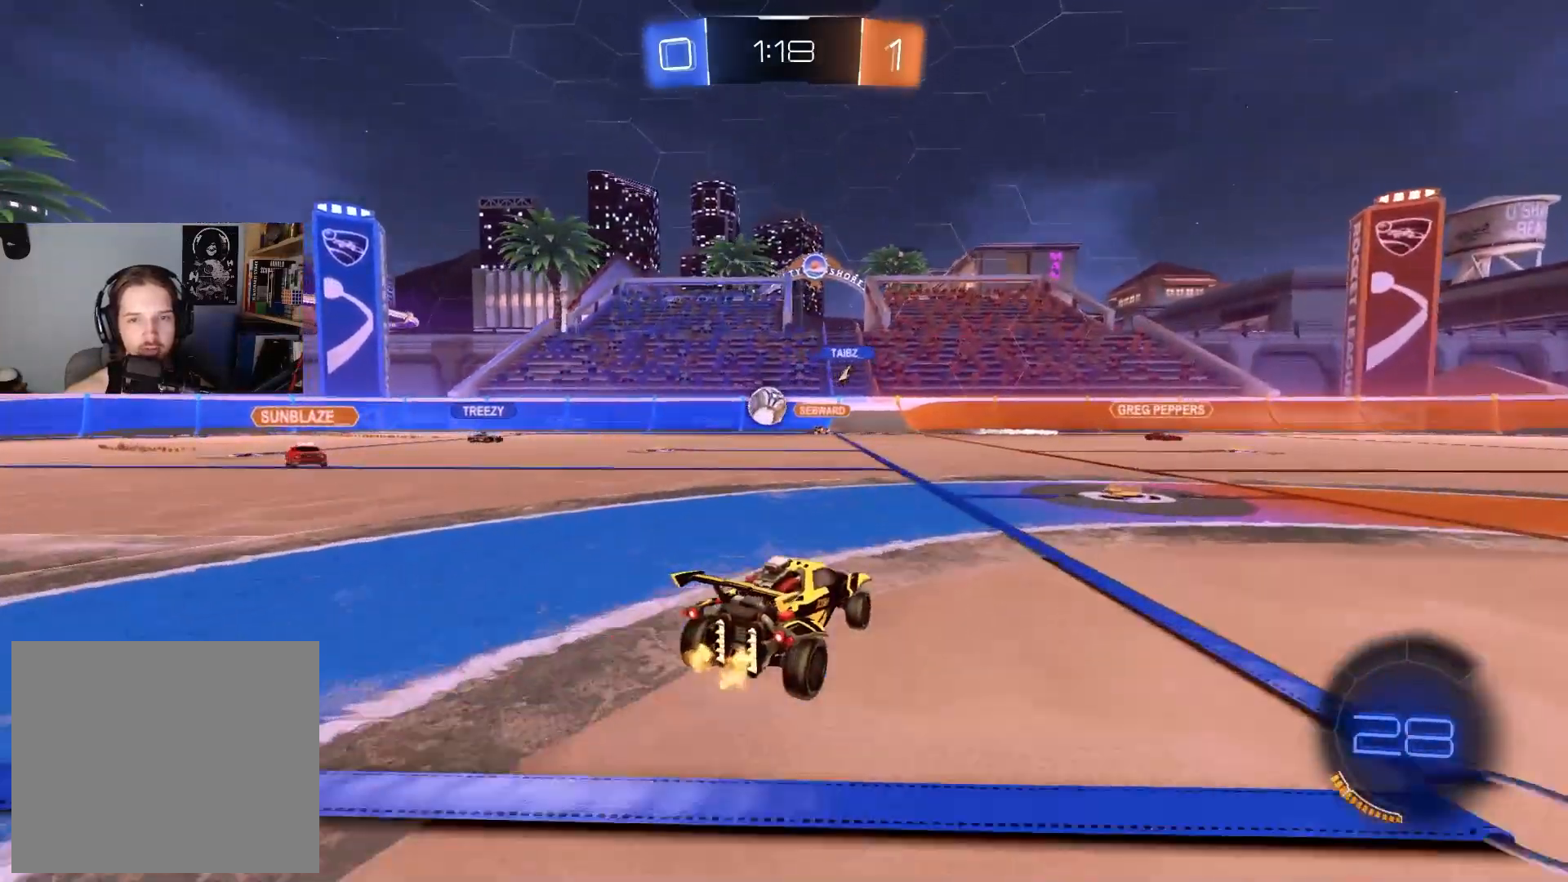
{"buttons": ["CIRCLE", "R2"], "left_stick": "right", "right_stick": "center", "events": [[17, "L1", "down"], [100, "R2", "down"], [133, "L1", "up"], [283, "CIRCLE", "down"], [333, "left_stick", "center"], [500, "left_stick", "right"]]}
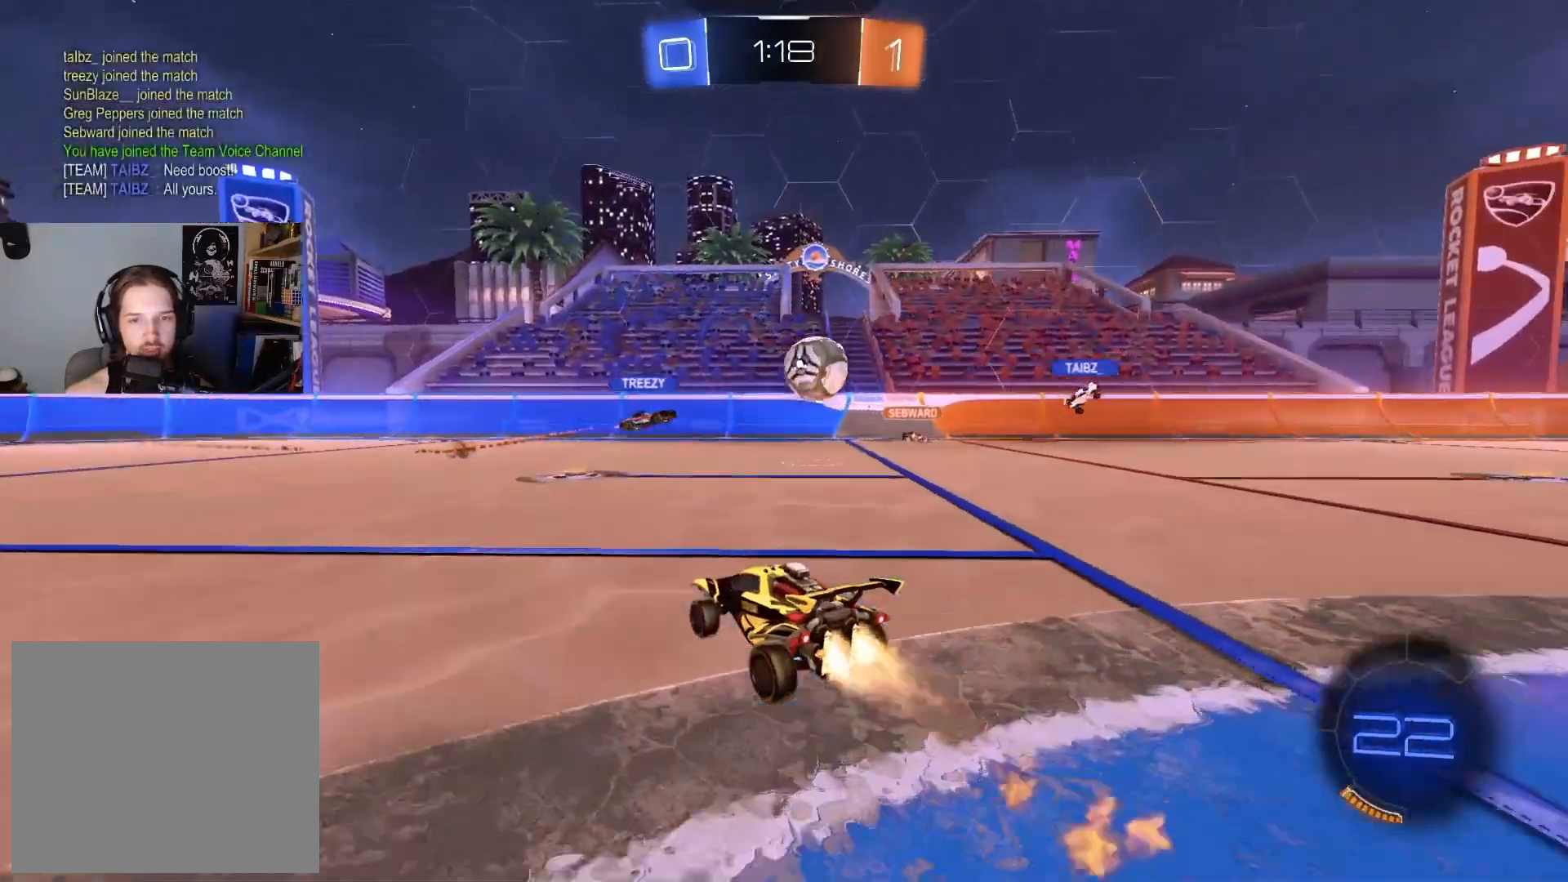
{"buttons": ["R2"], "left_stick": "left", "right_stick": "center", "events": [[117, "left_stick", "center"], [200, "CIRCLE", "up"], [267, "left_stick", "left"], [317, "L1", "down"], [450, "L1", "up"]]}
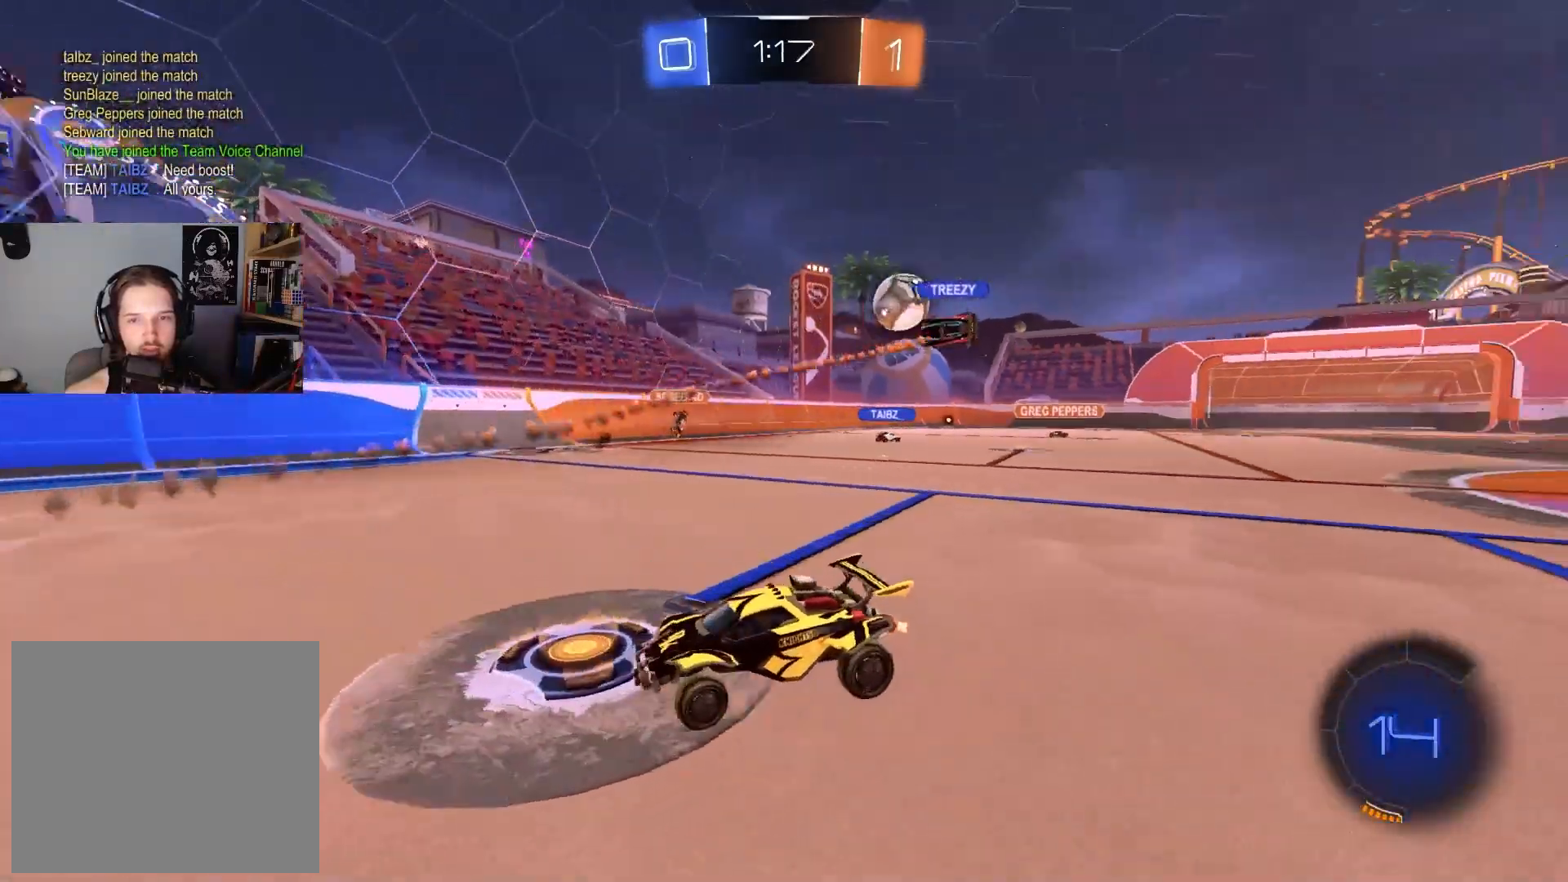
{"buttons": ["R2"], "left_stick": "down-right", "right_stick": "center", "events": [[250, "L1", "down"], [317, "L1", "up"], [350, "left_stick", "center"], [417, "left_stick", "right"], [467, "left_stick", "down-right"]]}
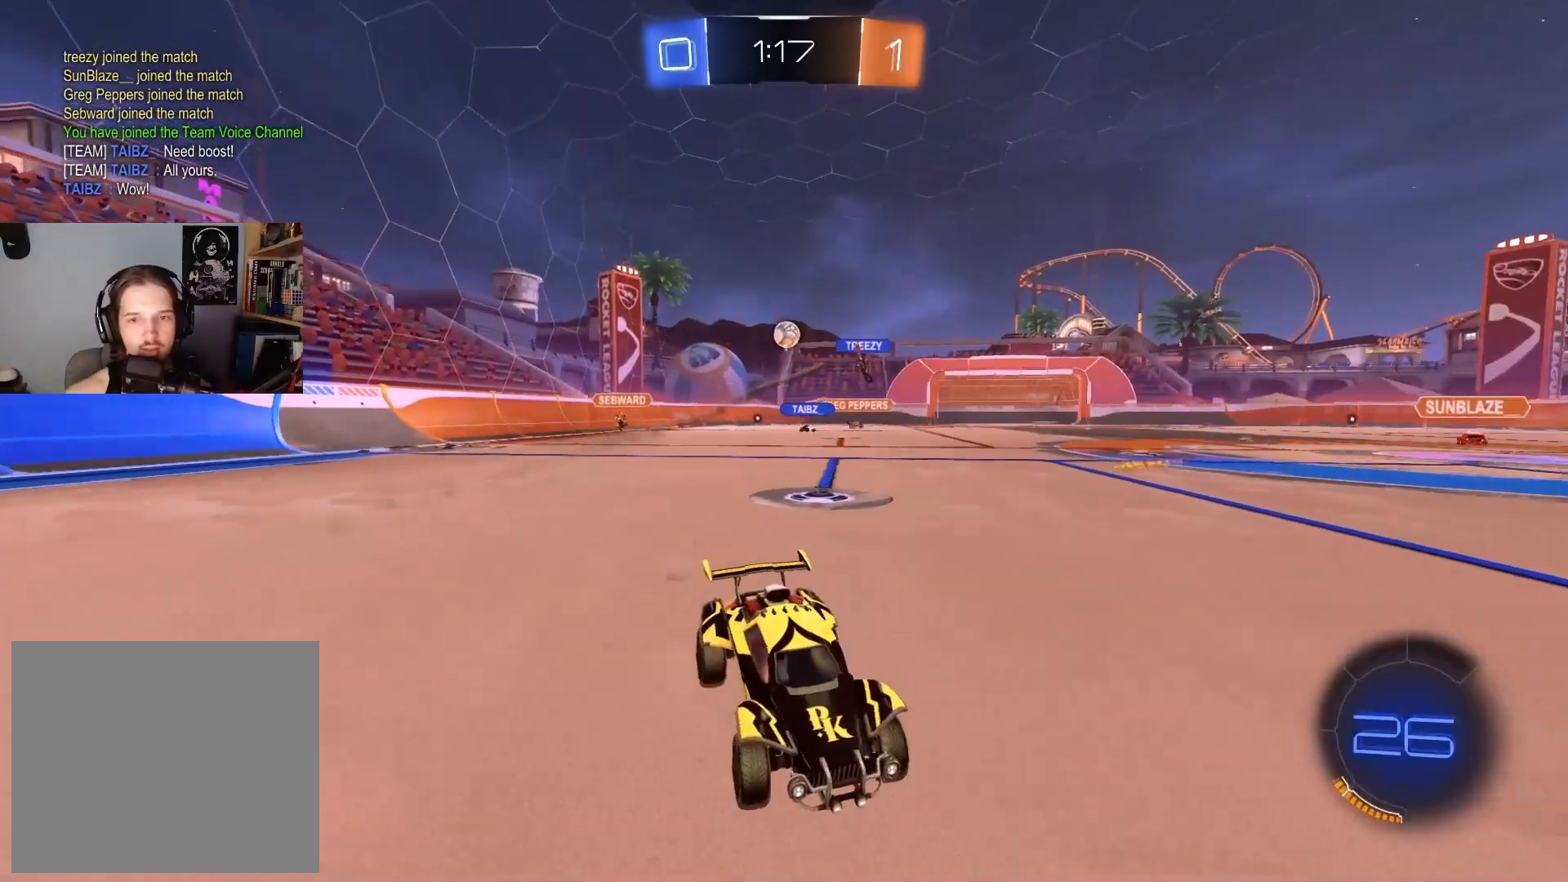
{"buttons": ["R2"], "left_stick": "left", "right_stick": "center", "events": [[117, "left_stick", "left"], [183, "L1", "down"], [350, "L1", "up"]]}
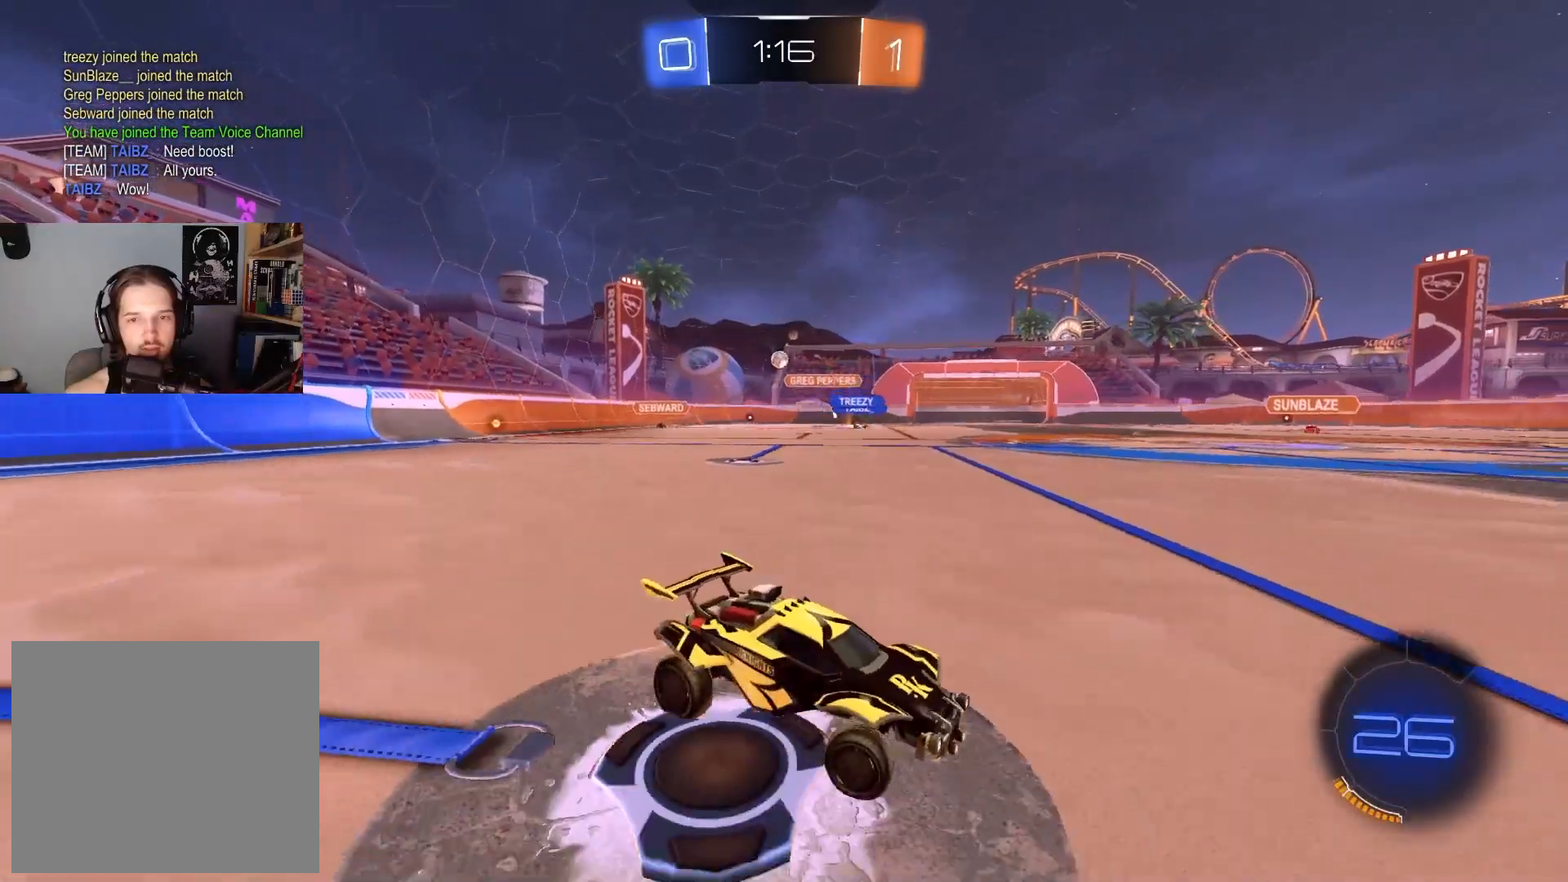
{"buttons": ["R2"], "left_stick": "left", "right_stick": "center", "events": []}
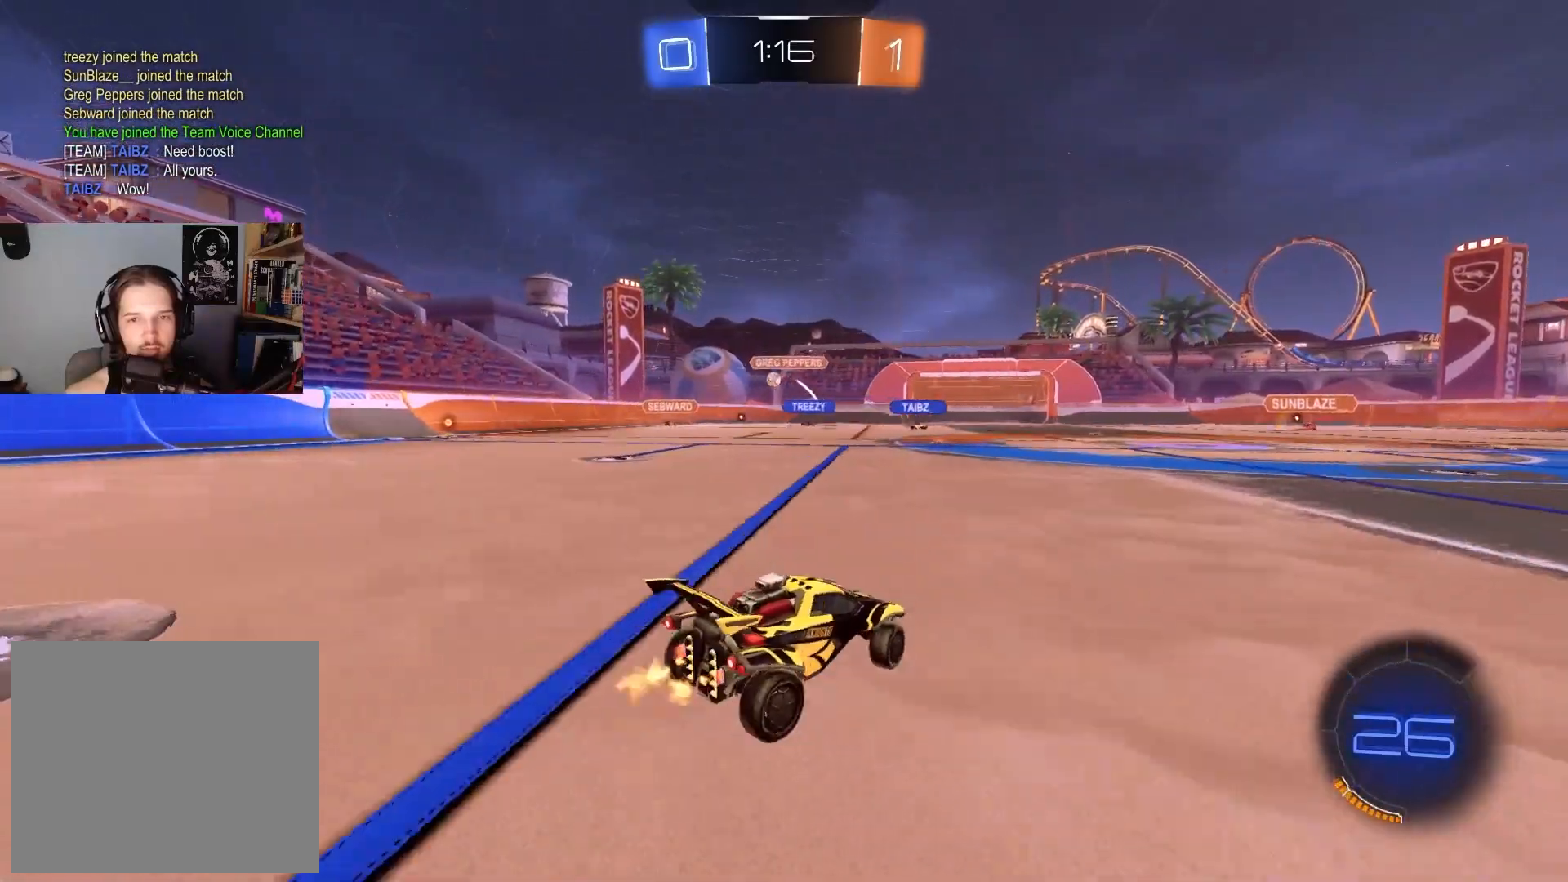
{"buttons": ["CIRCLE", "R2"], "left_stick": "left", "right_stick": "center", "events": [[283, "CIRCLE", "down"]]}
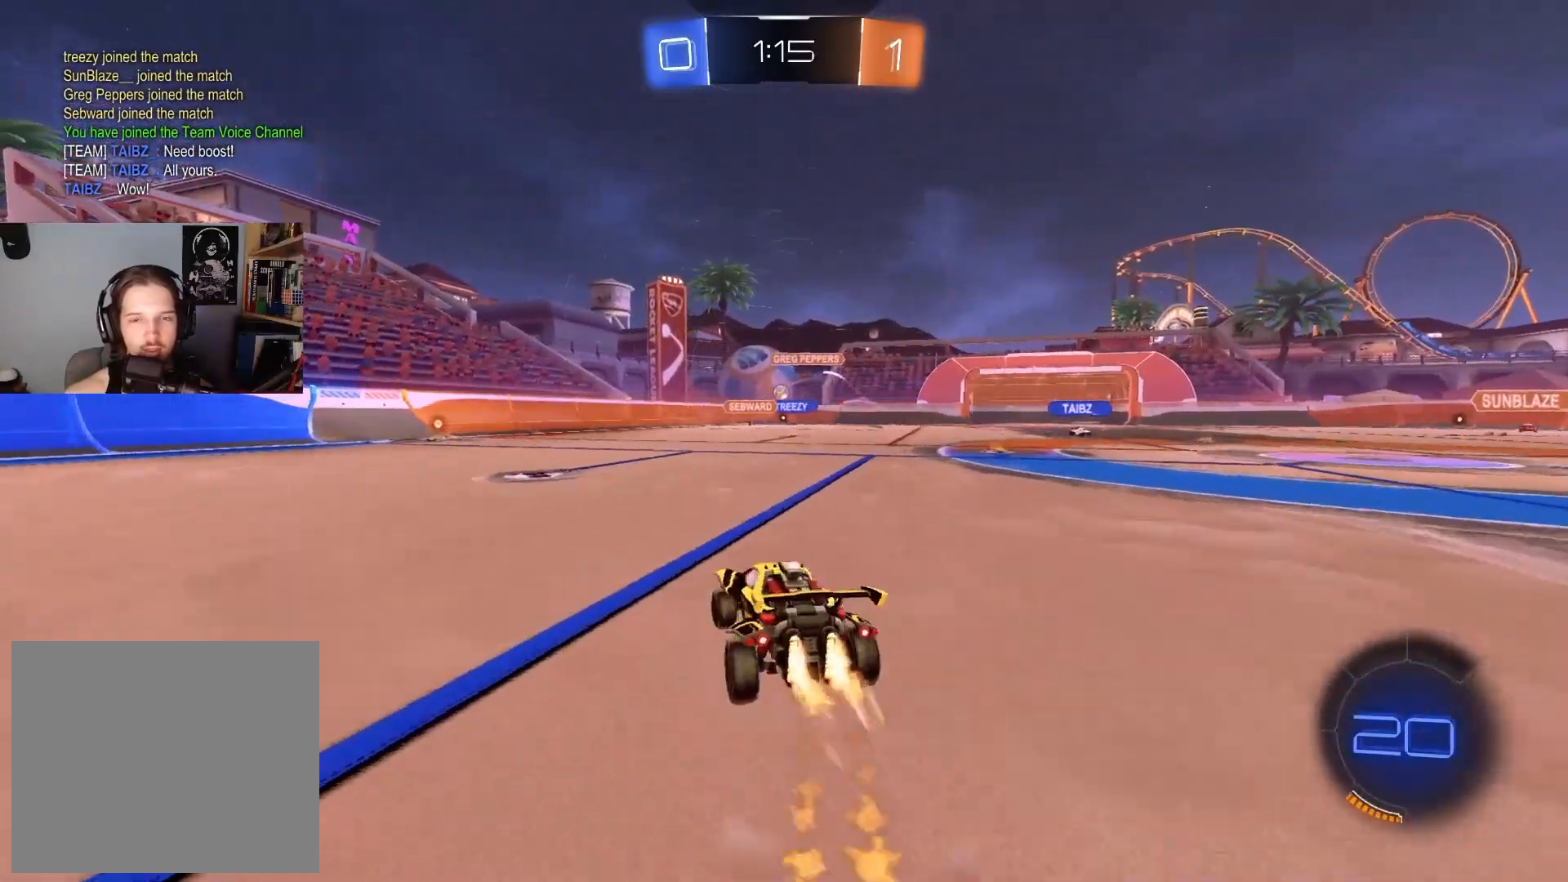
{"buttons": ["CIRCLE", "L1", "R2"], "left_stick": "down-right", "right_stick": "center", "events": [[33, "left_stick", "center"], [83, "CROSS", "down"], [117, "L1", "down"], [117, "left_stick", "up"], [133, "CROSS", "up"], [183, "CROSS", "down"], [267, "left_stick", "down-right"], [333, "CROSS", "up"]]}
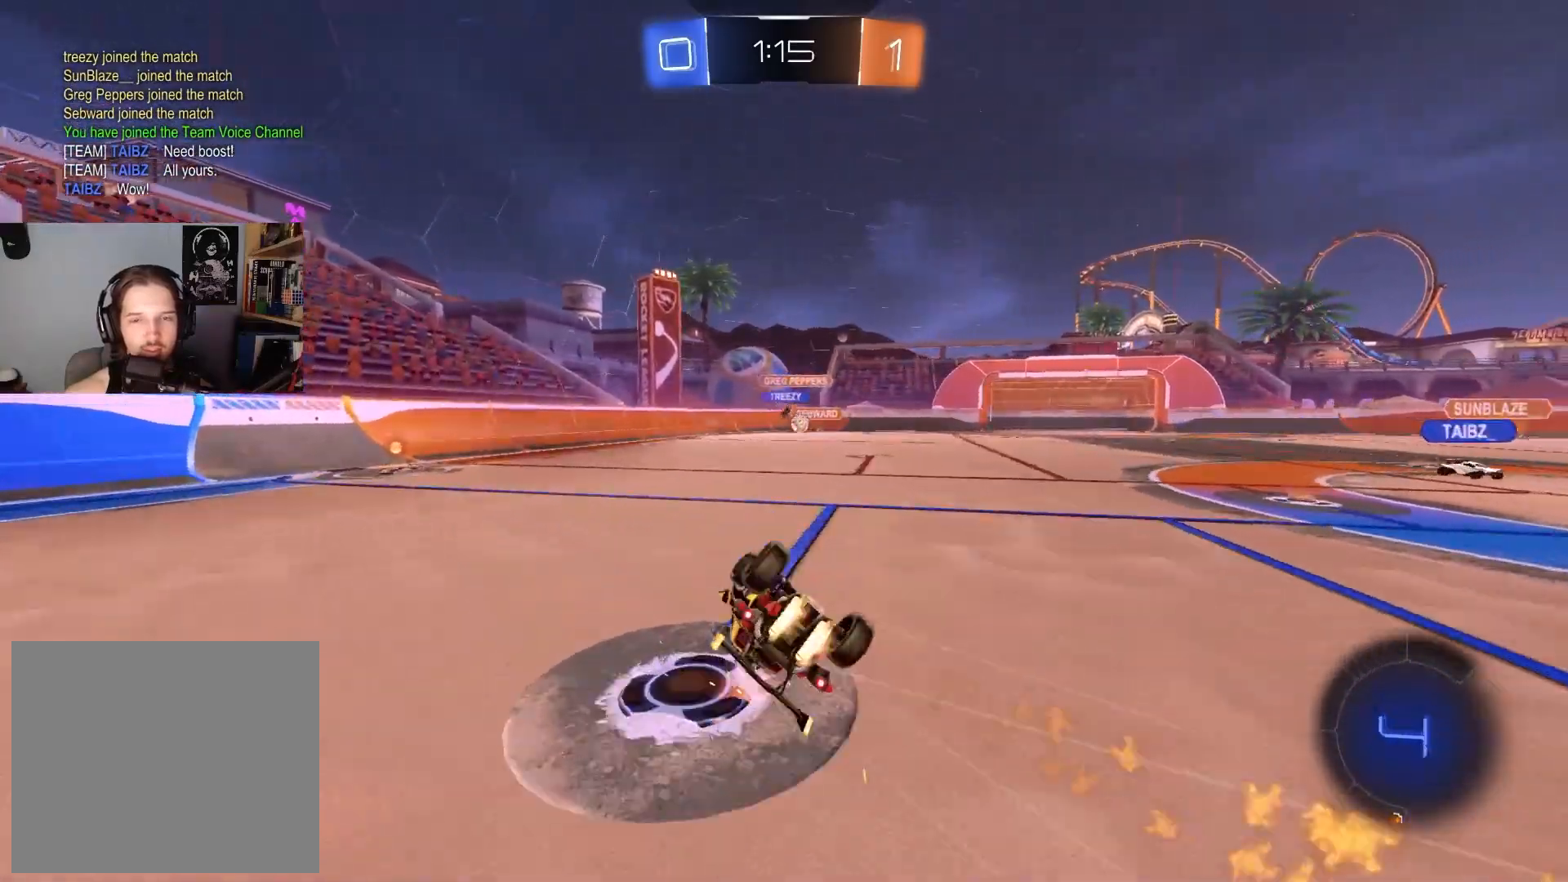
{"buttons": ["L1", "R2"], "left_stick": "left", "right_stick": "center", "events": [[67, "left_stick", "down-left"], [233, "CIRCLE", "up"], [417, "left_stick", "left"]]}
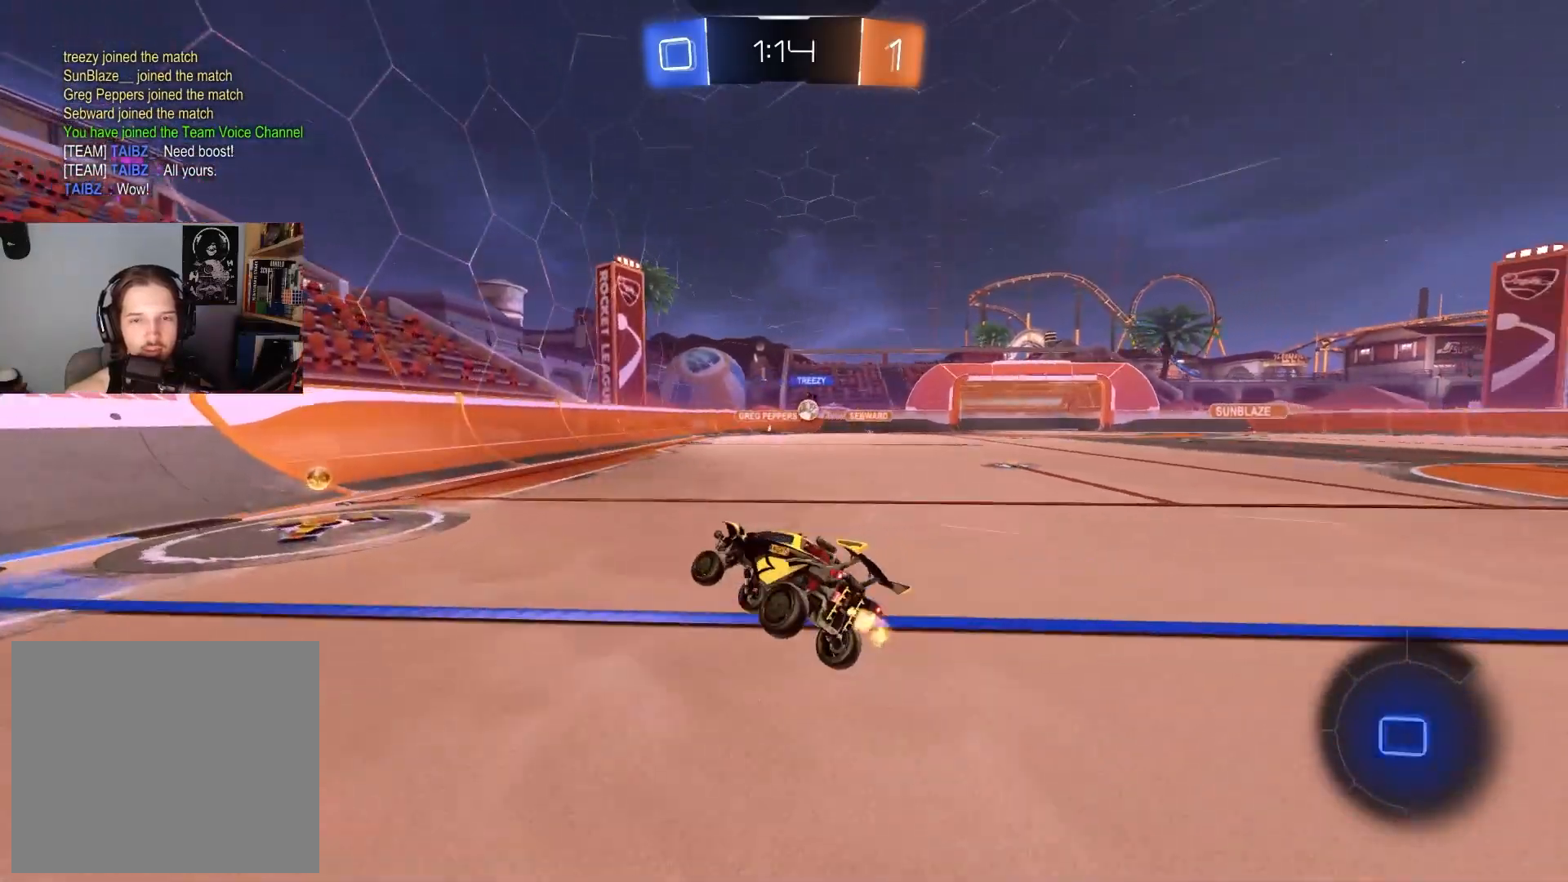
{"buttons": ["CIRCLE", "R2"], "left_stick": "right", "right_stick": "center", "events": [[17, "L1", "up"], [17, "left_stick", "center"], [117, "left_stick", "right"], [283, "L1", "down"], [367, "L1", "up"], [483, "CIRCLE", "down"]]}
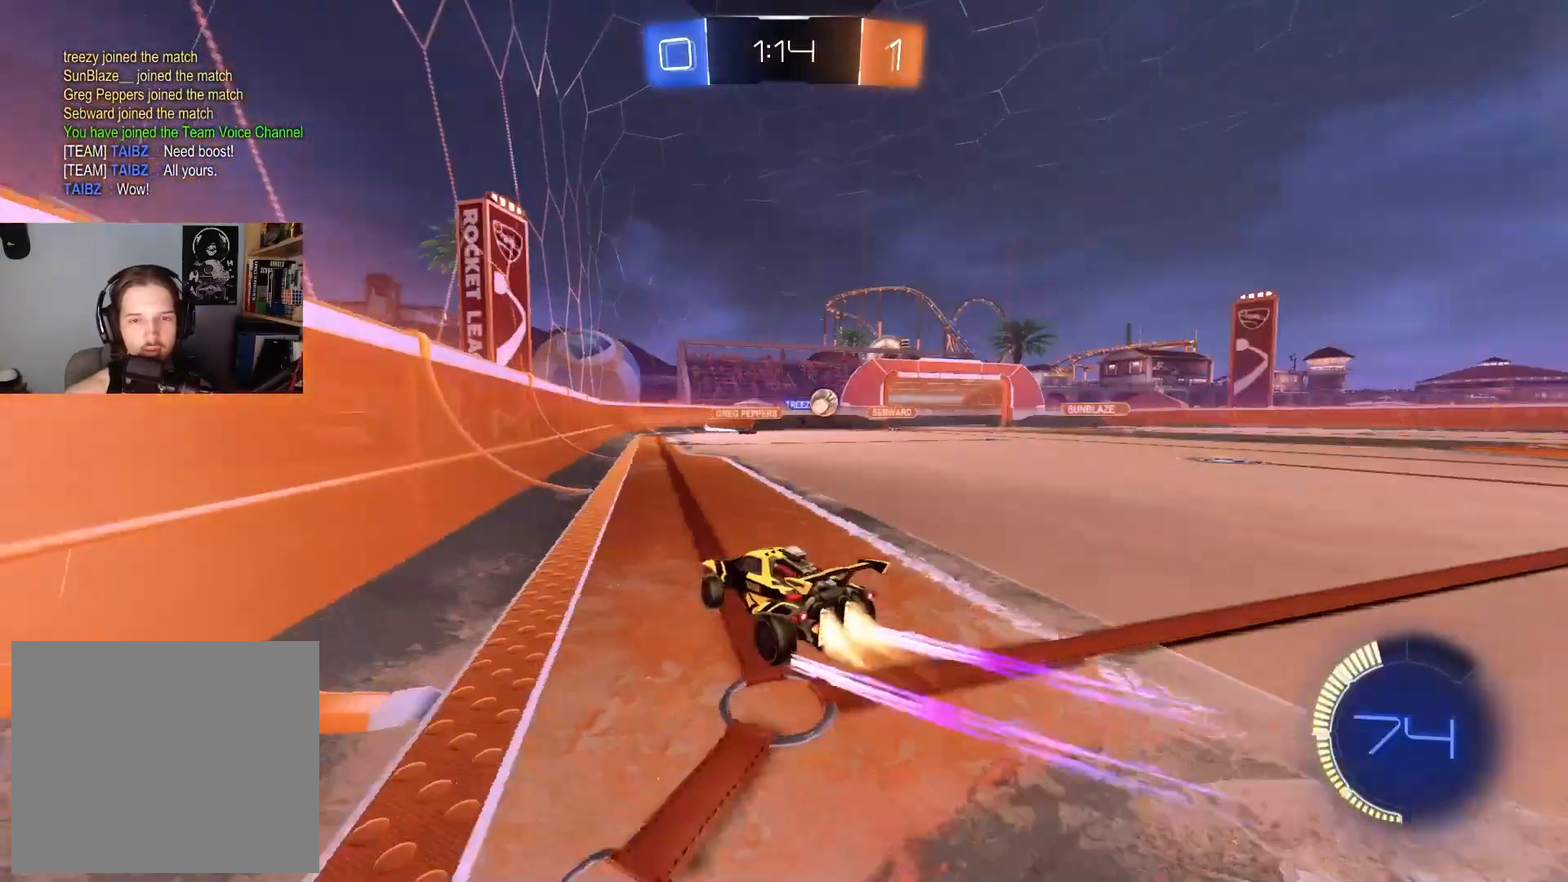
{"buttons": ["CIRCLE", "R2"], "left_stick": "right", "right_stick": "center", "events": [[333, "L1", "down"], [417, "L1", "up"]]}
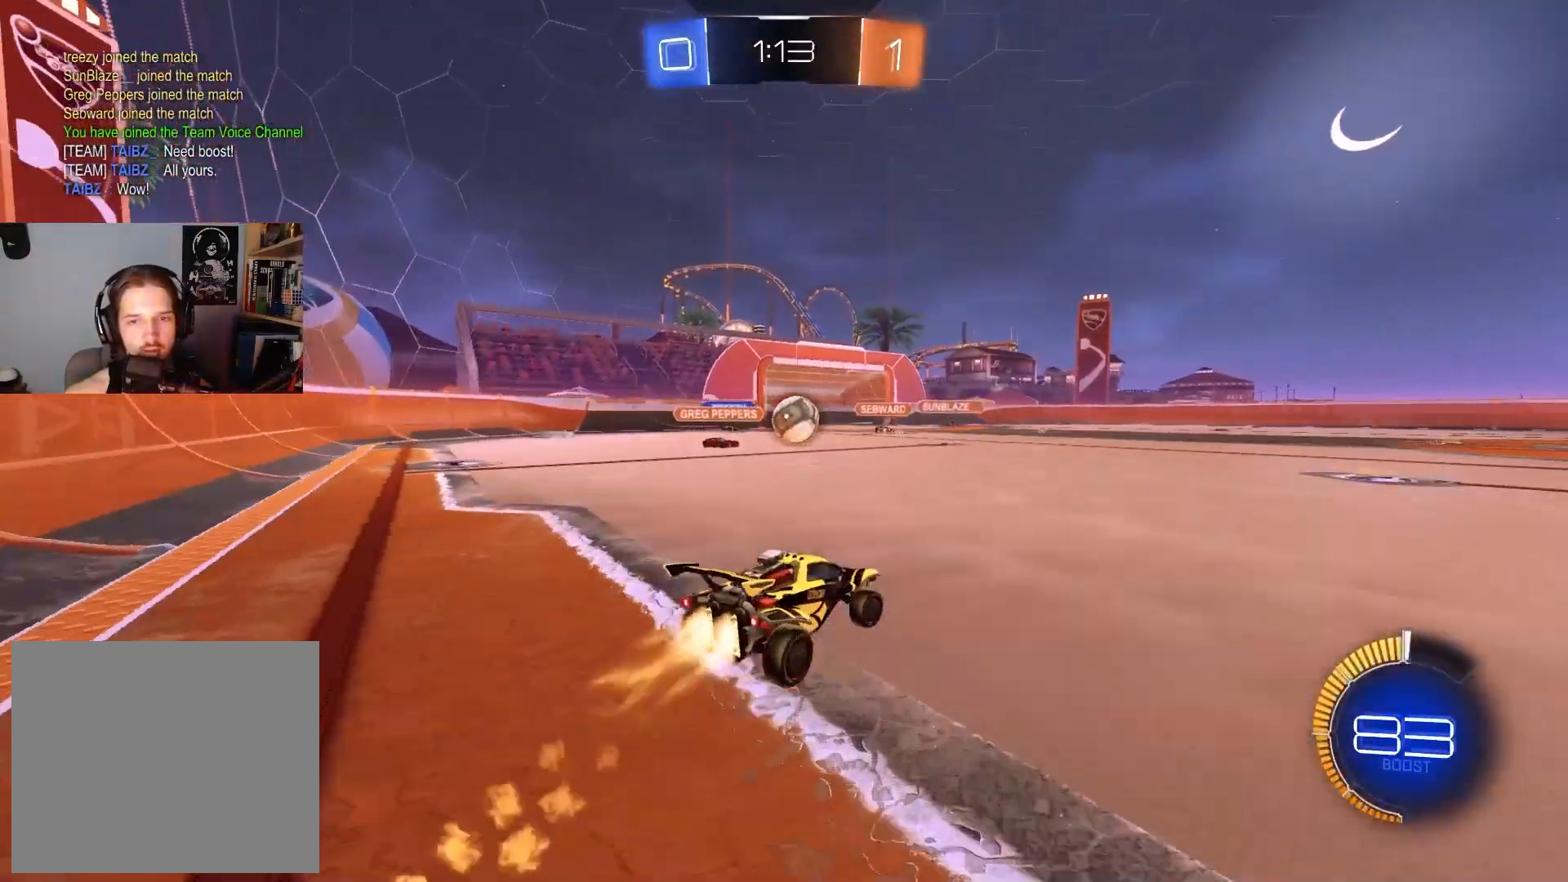
{"buttons": ["CIRCLE", "R2"], "left_stick": "left", "right_stick": "center", "events": [[217, "CIRCLE", "up"], [350, "CIRCLE", "down"], [400, "left_stick", "center"], [500, "left_stick", "left"]]}
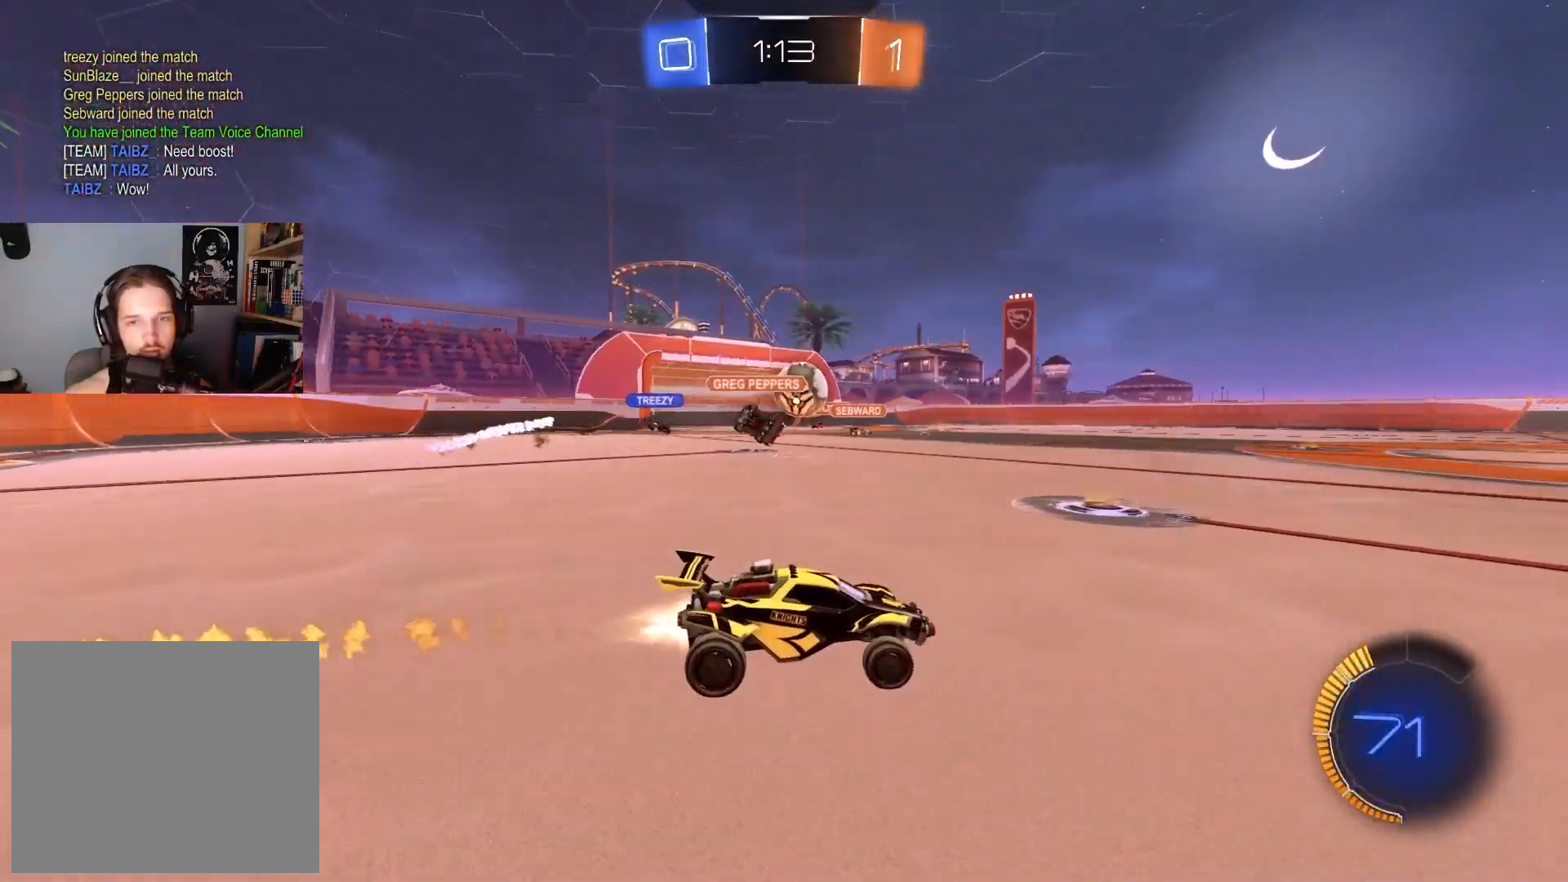
{"buttons": ["CIRCLE", "R2"], "left_stick": "center", "right_stick": "center", "events": [[167, "left_stick", "center"], [267, "left_stick", "left"], [400, "left_stick", "center"]]}
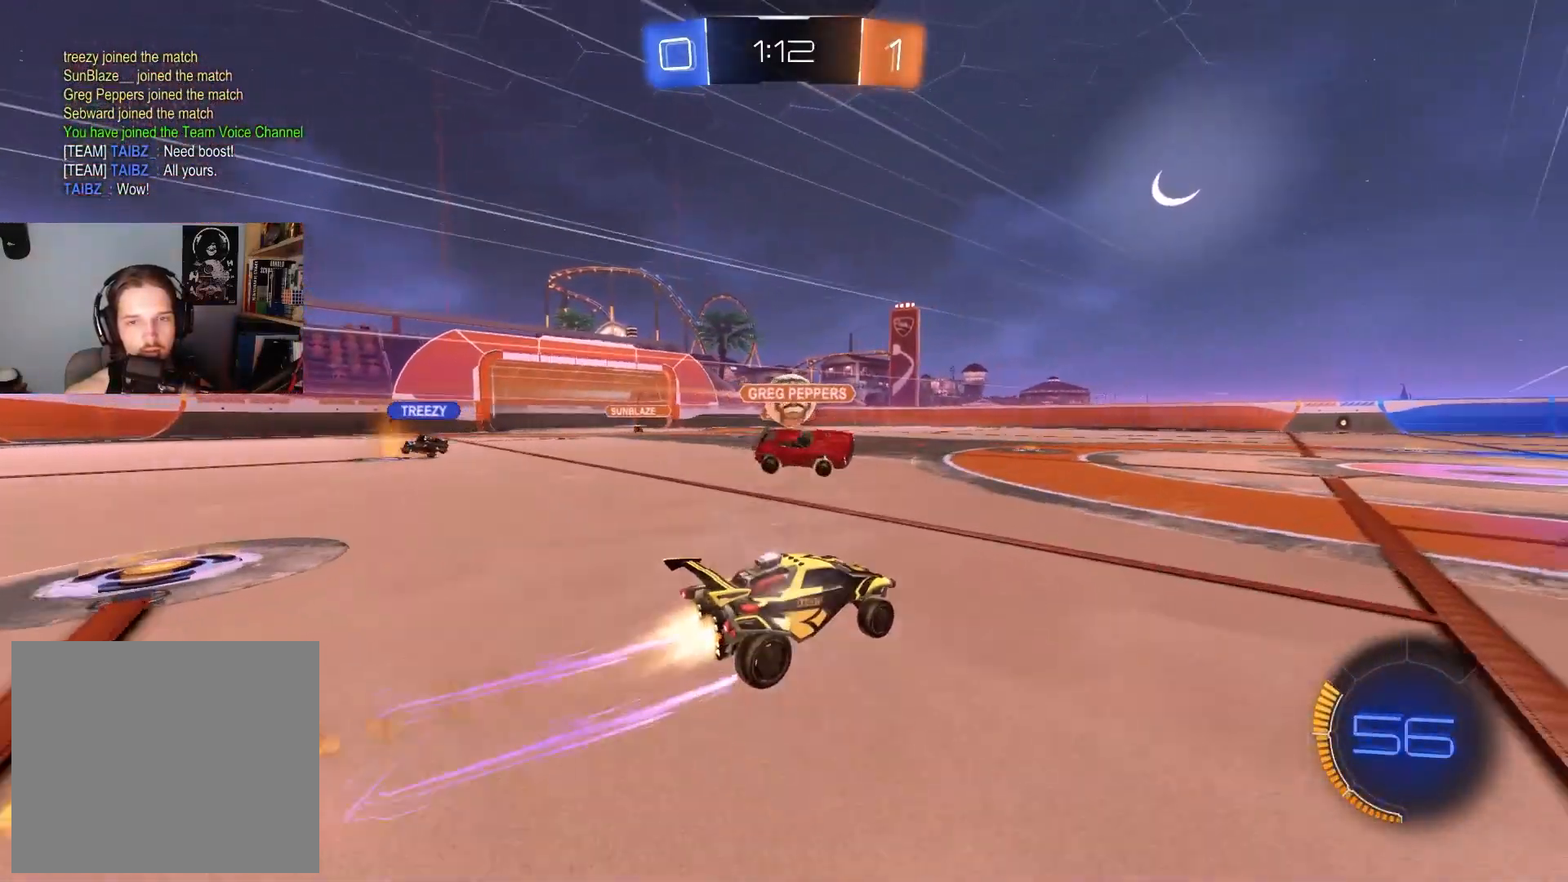
{"buttons": ["CIRCLE", "TRIANGLE", "R2"], "left_stick": "center", "right_stick": "center", "events": [[400, "TRIANGLE", "down"]]}
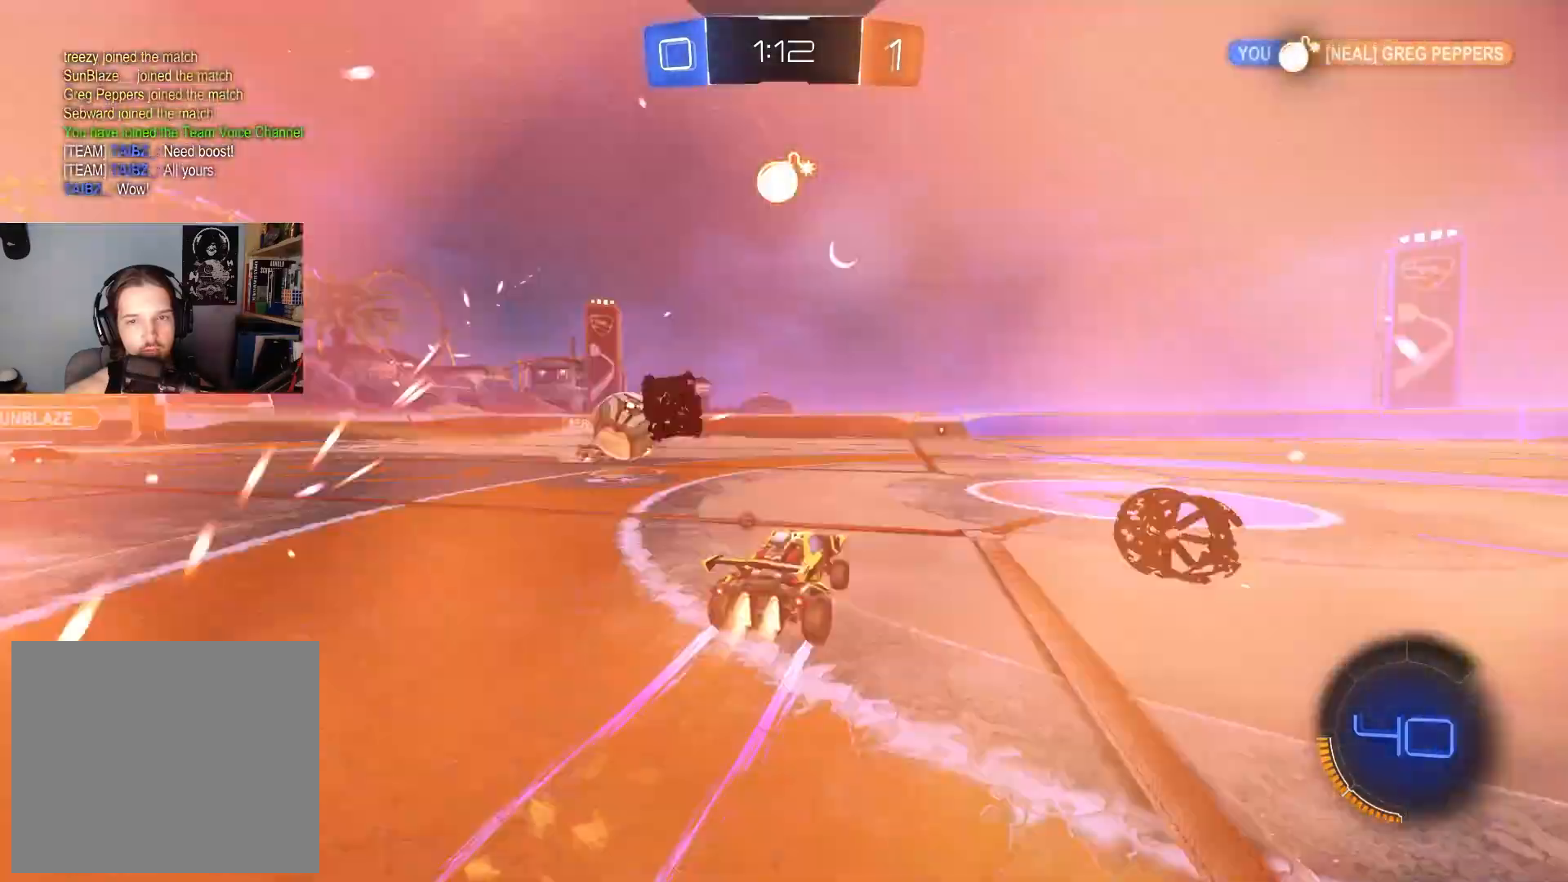
{"buttons": ["R2"], "left_stick": "center", "right_stick": "center", "events": [[17, "TRIANGLE", "up"], [50, "left_stick", "right"], [133, "left_stick", "center"], [383, "CIRCLE", "up"], [450, "left_stick", "right"], [500, "left_stick", "center"]]}
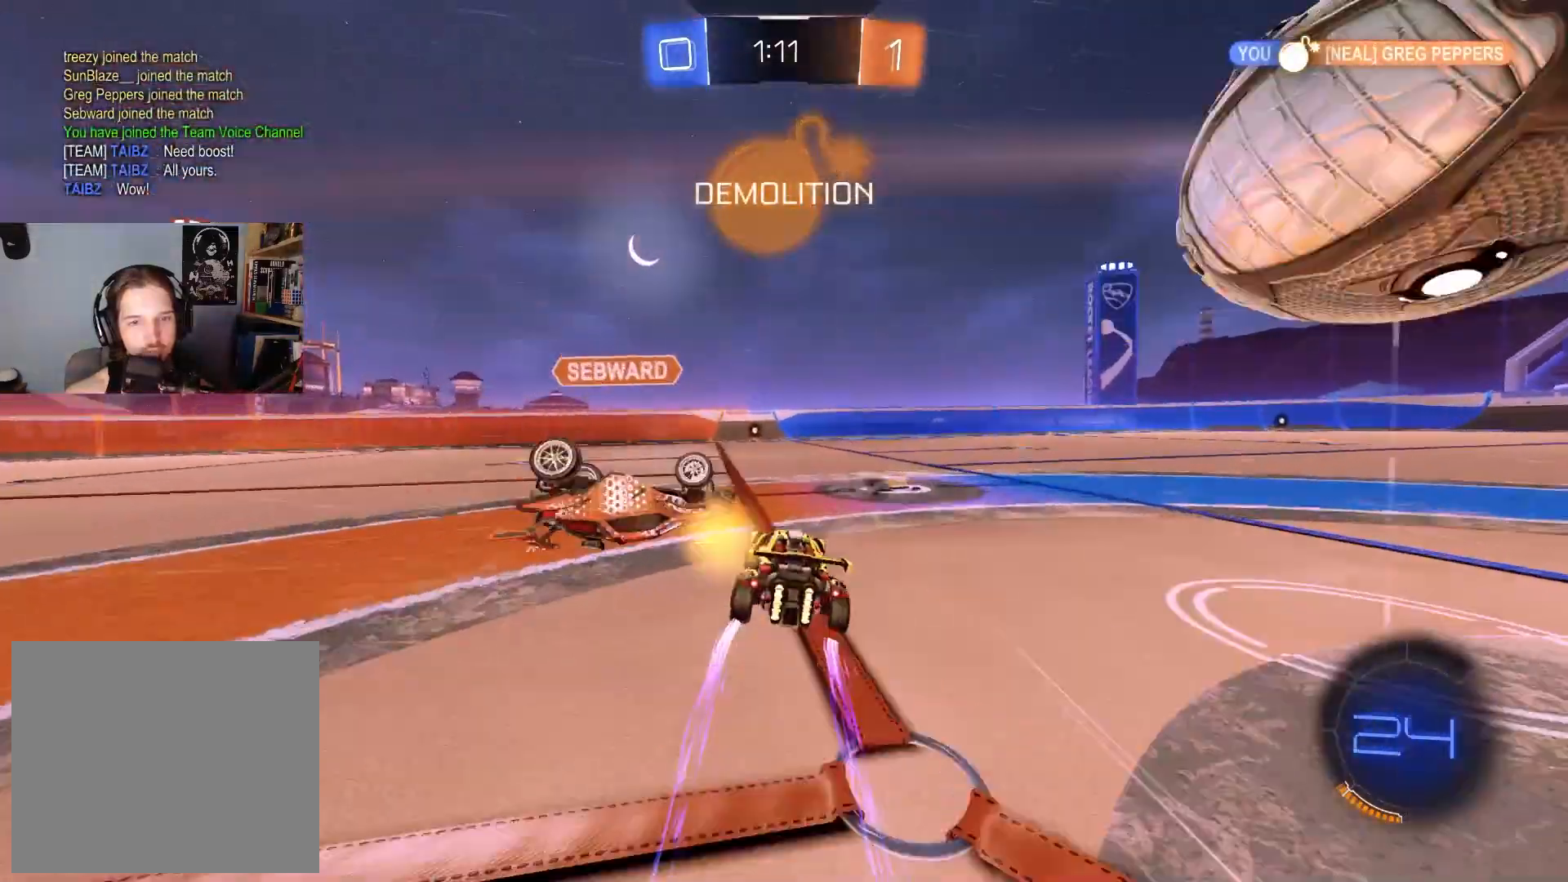
{"buttons": ["L1", "R2"], "left_stick": "center", "right_stick": "center", "events": [[67, "left_stick", "left"], [167, "left_stick", "center"], [317, "left_stick", "down-right"], [433, "L1", "down"], [483, "left_stick", "center"]]}
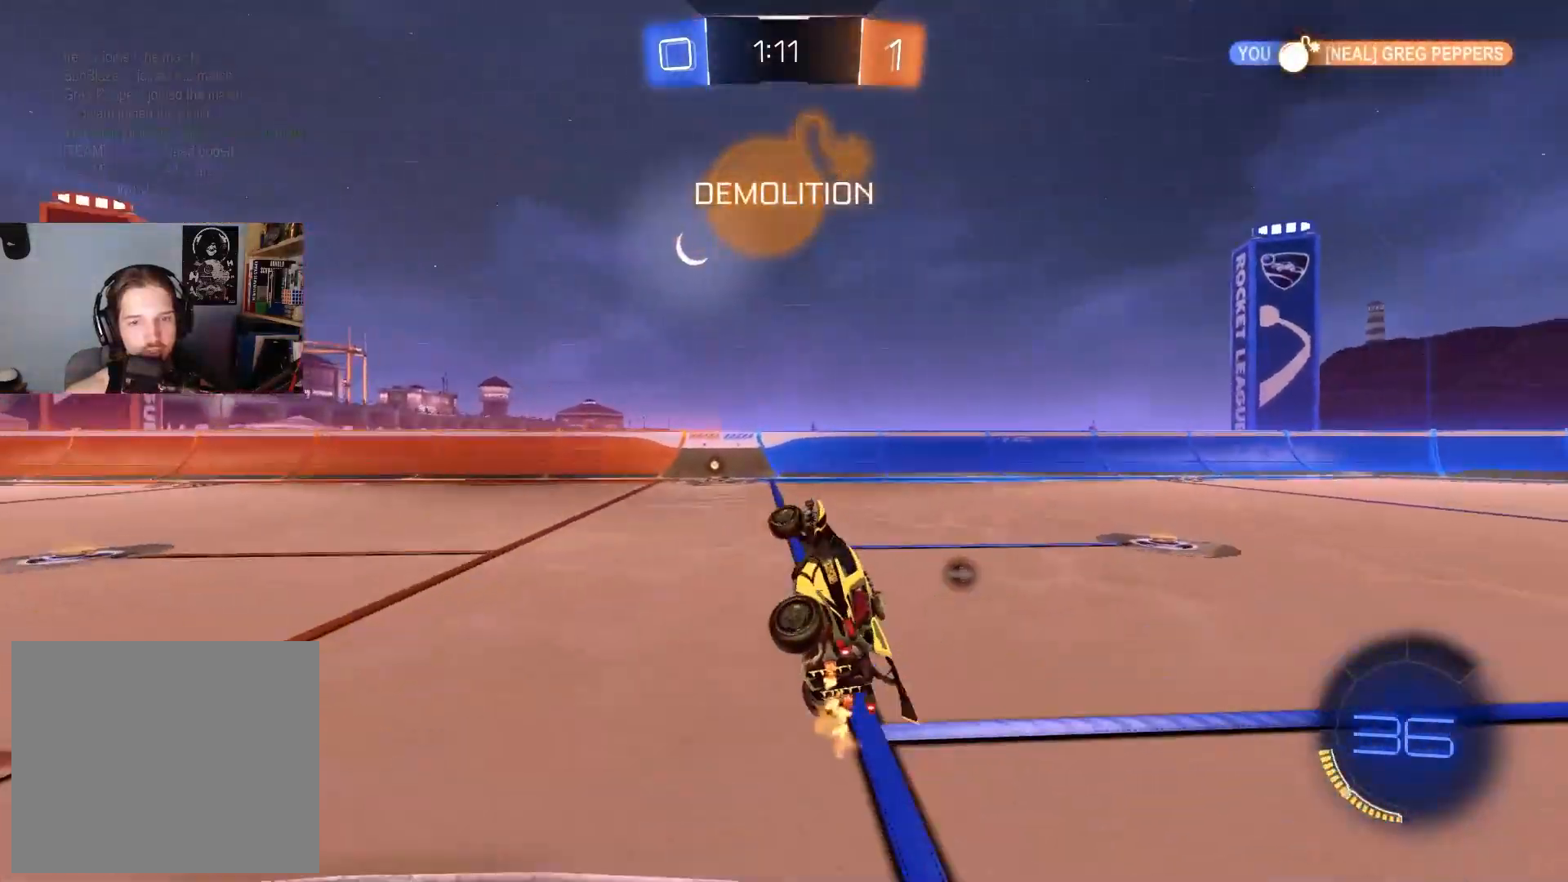
{"buttons": ["R2"], "left_stick": "up", "right_stick": "center", "events": [[33, "left_stick", "up"], [167, "L1", "up"], [183, "left_stick", "center"], [317, "left_stick", "down-left"], [367, "R1", "down"], [417, "left_stick", "up-left"], [500, "R1", "up"], [500, "left_stick", "up"]]}
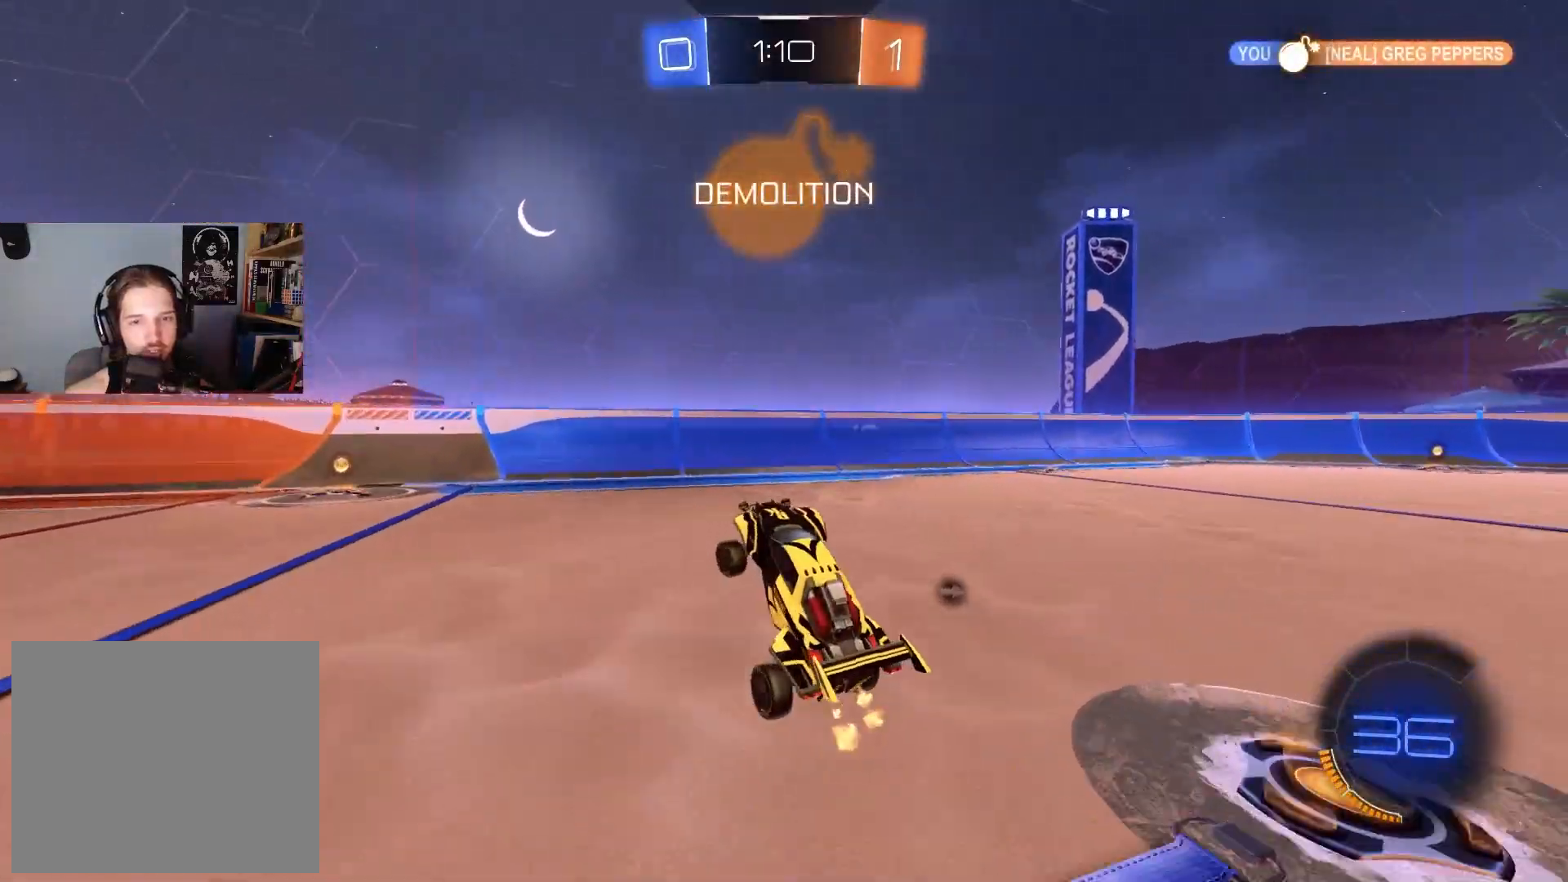
{"buttons": ["CIRCLE", "TRIANGLE", "R2"], "left_stick": "left", "right_stick": "center", "events": [[167, "CROSS", "down"], [167, "left_stick", "up-left"], [333, "CROSS", "up"], [333, "left_stick", "left"], [433, "TRIANGLE", "down"], [450, "CIRCLE", "down"]]}
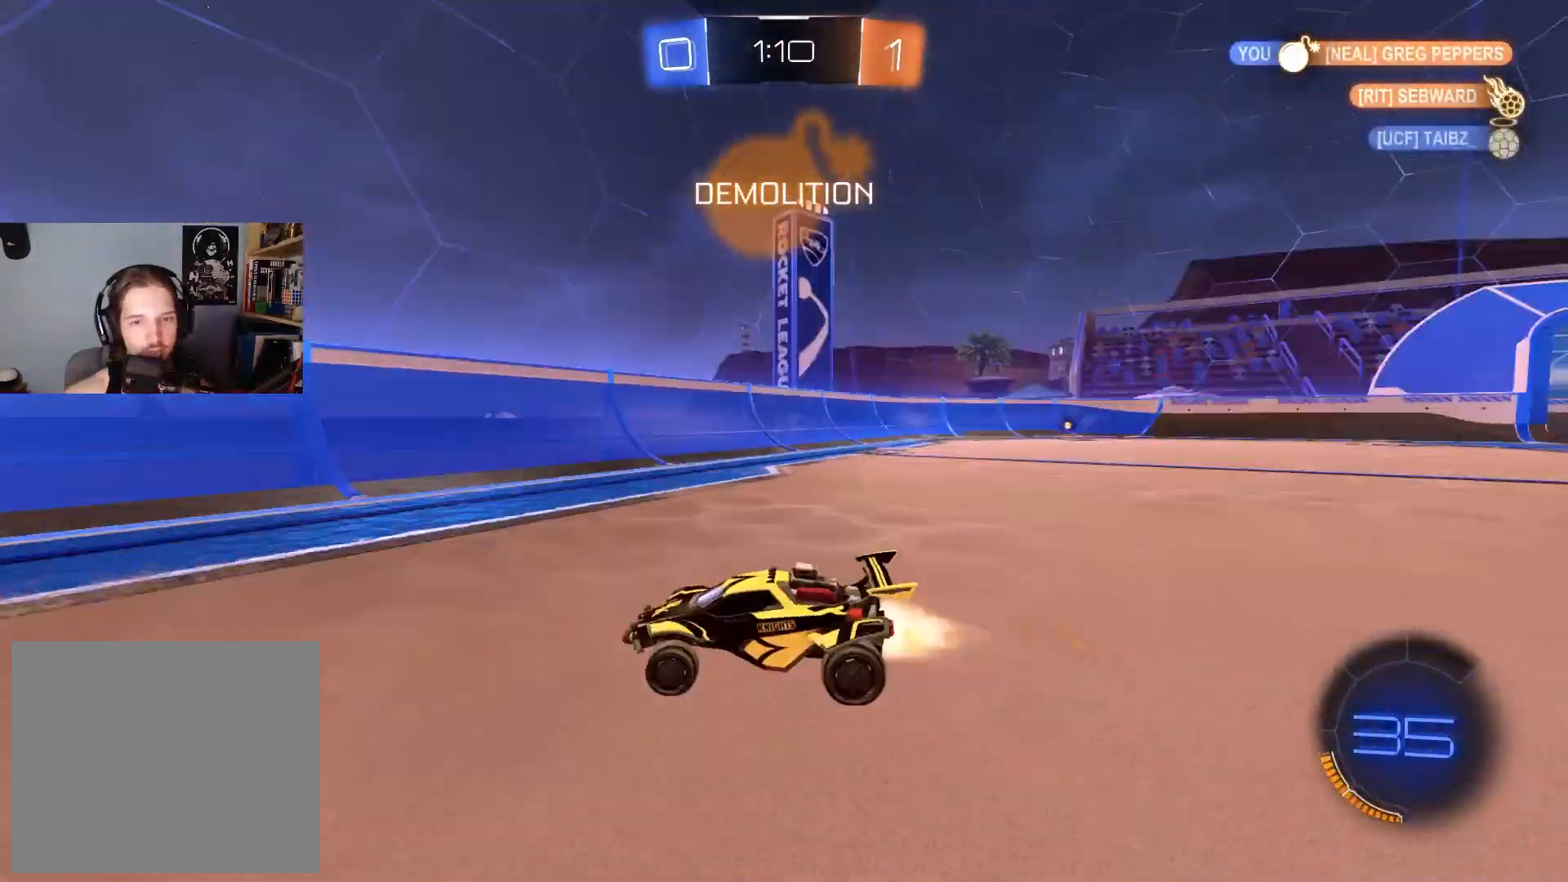
{"buttons": ["R2"], "left_stick": "left", "right_stick": "center", "events": [[33, "TRIANGLE", "up"], [50, "left_stick", "center"], [150, "left_stick", "left"], [200, "left_stick", "center"], [267, "left_stick", "left"], [317, "L1", "down"], [383, "CIRCLE", "up"], [450, "L1", "up"]]}
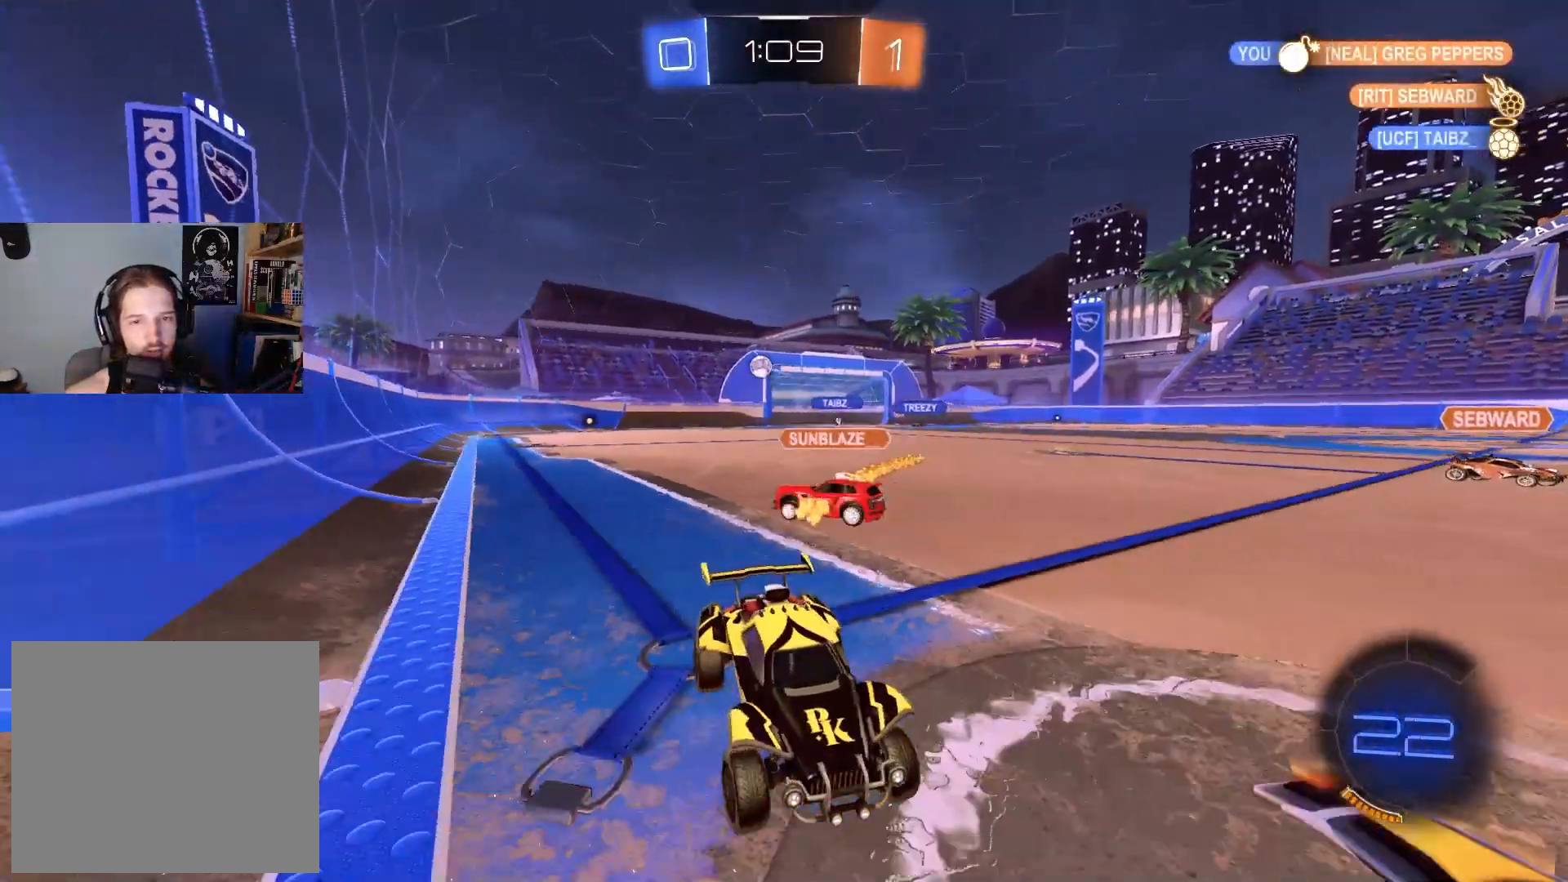
{"buttons": ["R2"], "left_stick": "left", "right_stick": "center", "events": [[217, "L1", "down"], [300, "L1", "up"]]}